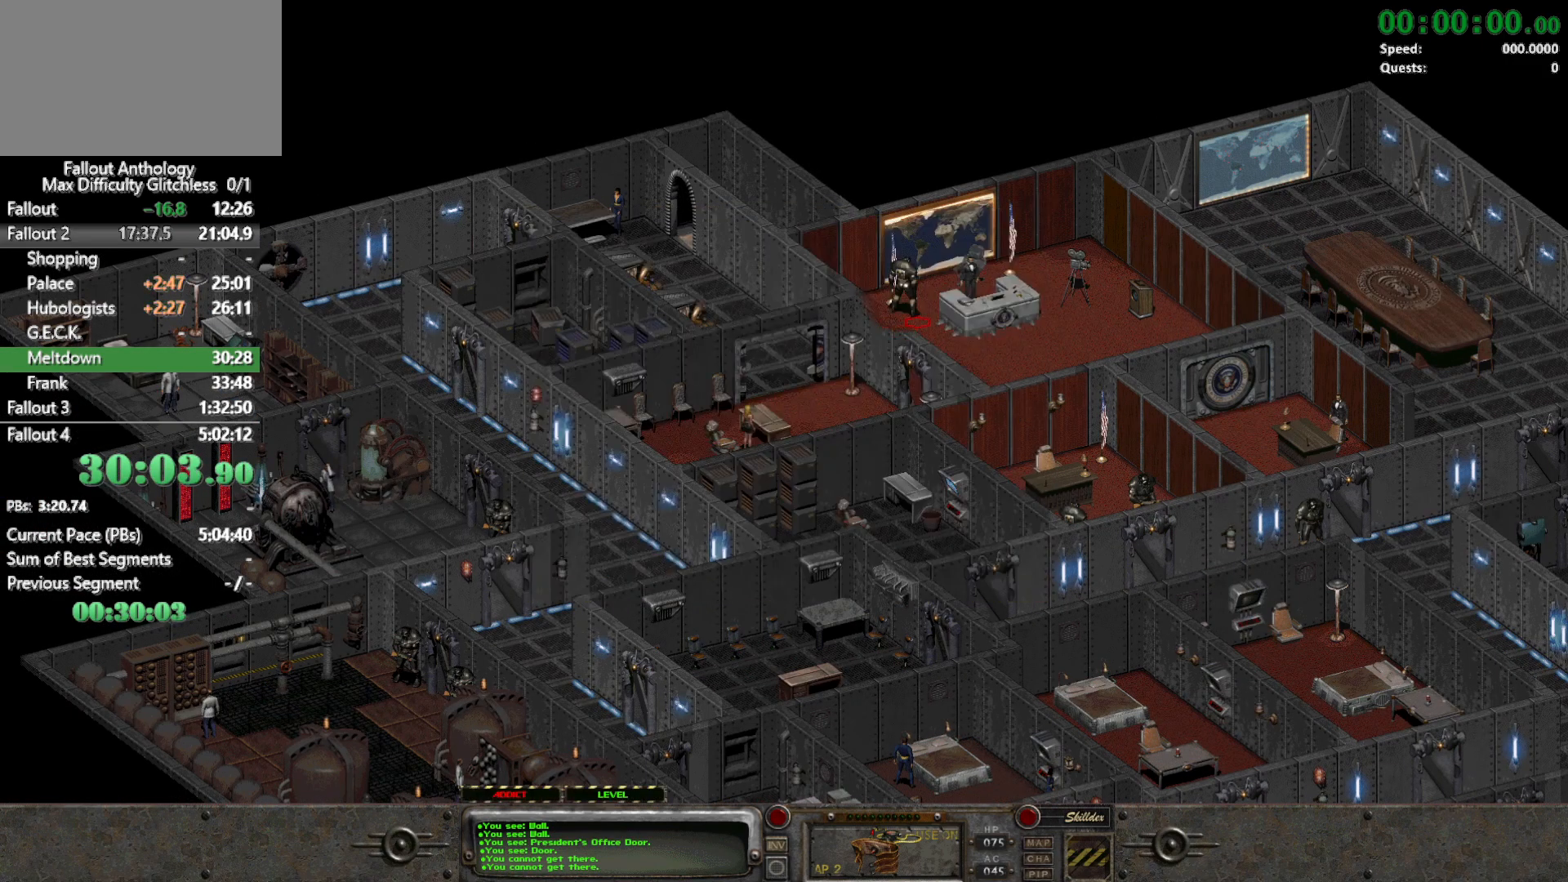
Gameplay with keyboard and mouse; each line is a JSON object with the keys and mouse buttons held at the frame after it. "events" lists presses ("down") and releases ("up") of "1", "2", "3", "4", "5", "a", "alt", "c", "caps_lock", "ctrl", "d", "down", "e", "f", "g", "left", "q", "r", "return", "right", "s", "shift", "space", "t", "tab", "up", "v", "w", "x", "z", "mouse_left", "mouse_right", "mouse_mb4" and "mouse_mb5" between this image and that frame as [ms after this image, input, new state], when the widget could be followed in between. "mouse_left", "mouse_right", "mouse_mb4", "mouse_mb5" = the "left", "right", "mb4", "mb5" buttons of the "mouse" list. No other keys are recorded. Not read: mouse_move mouse_wheel_down mouse_wheel_up.
{"keys": [], "mouse": ["left"], "events": [[467, "mouse_left", "down"]]}
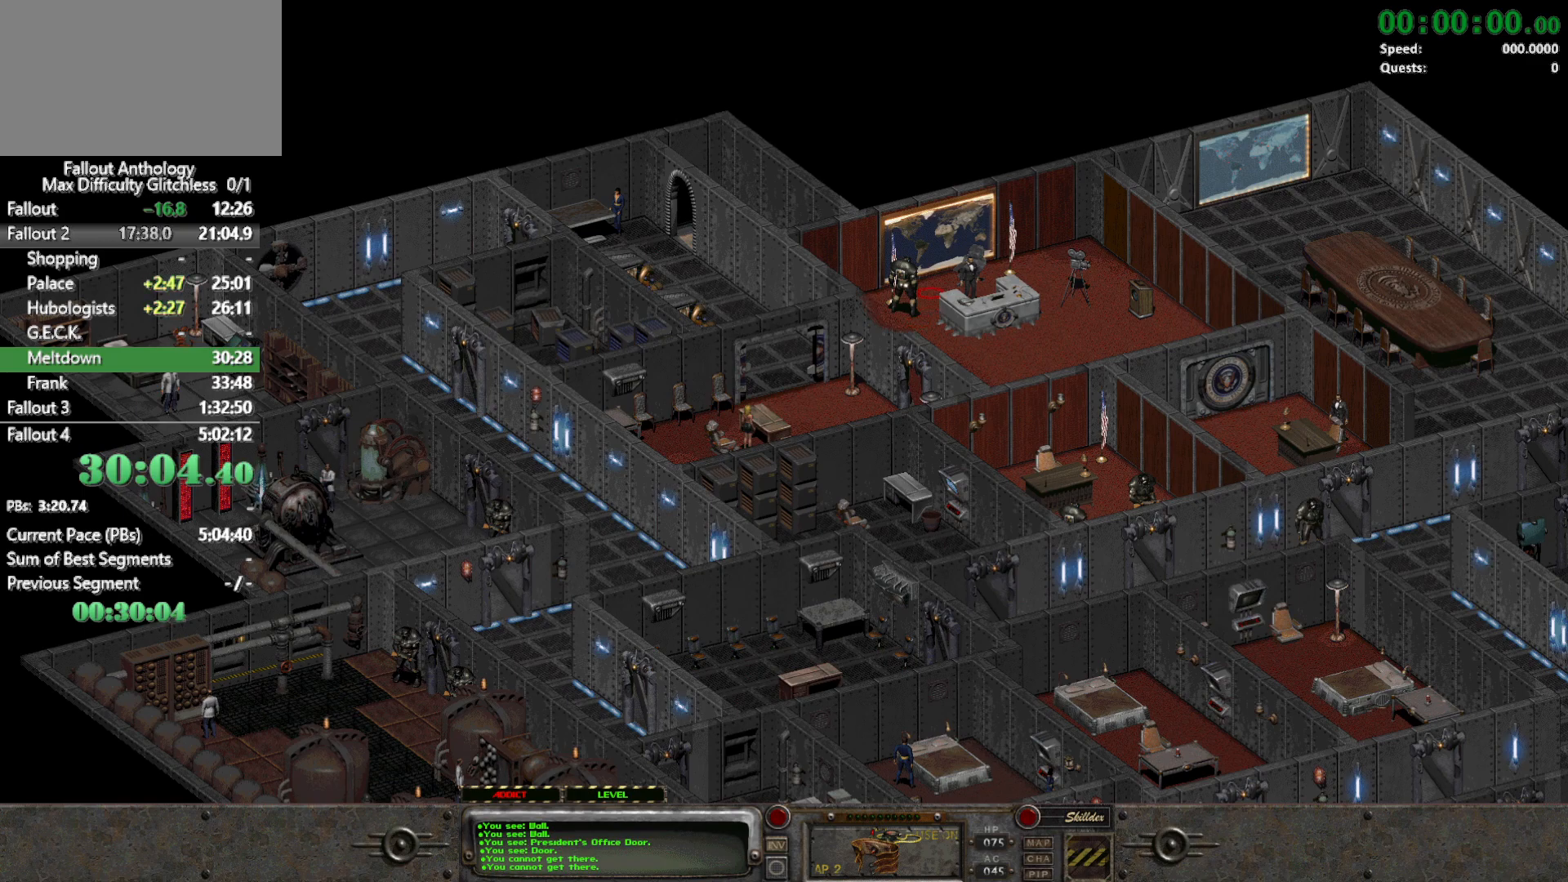
{"keys": [], "mouse": [], "events": [[117, "mouse_left", "up"]]}
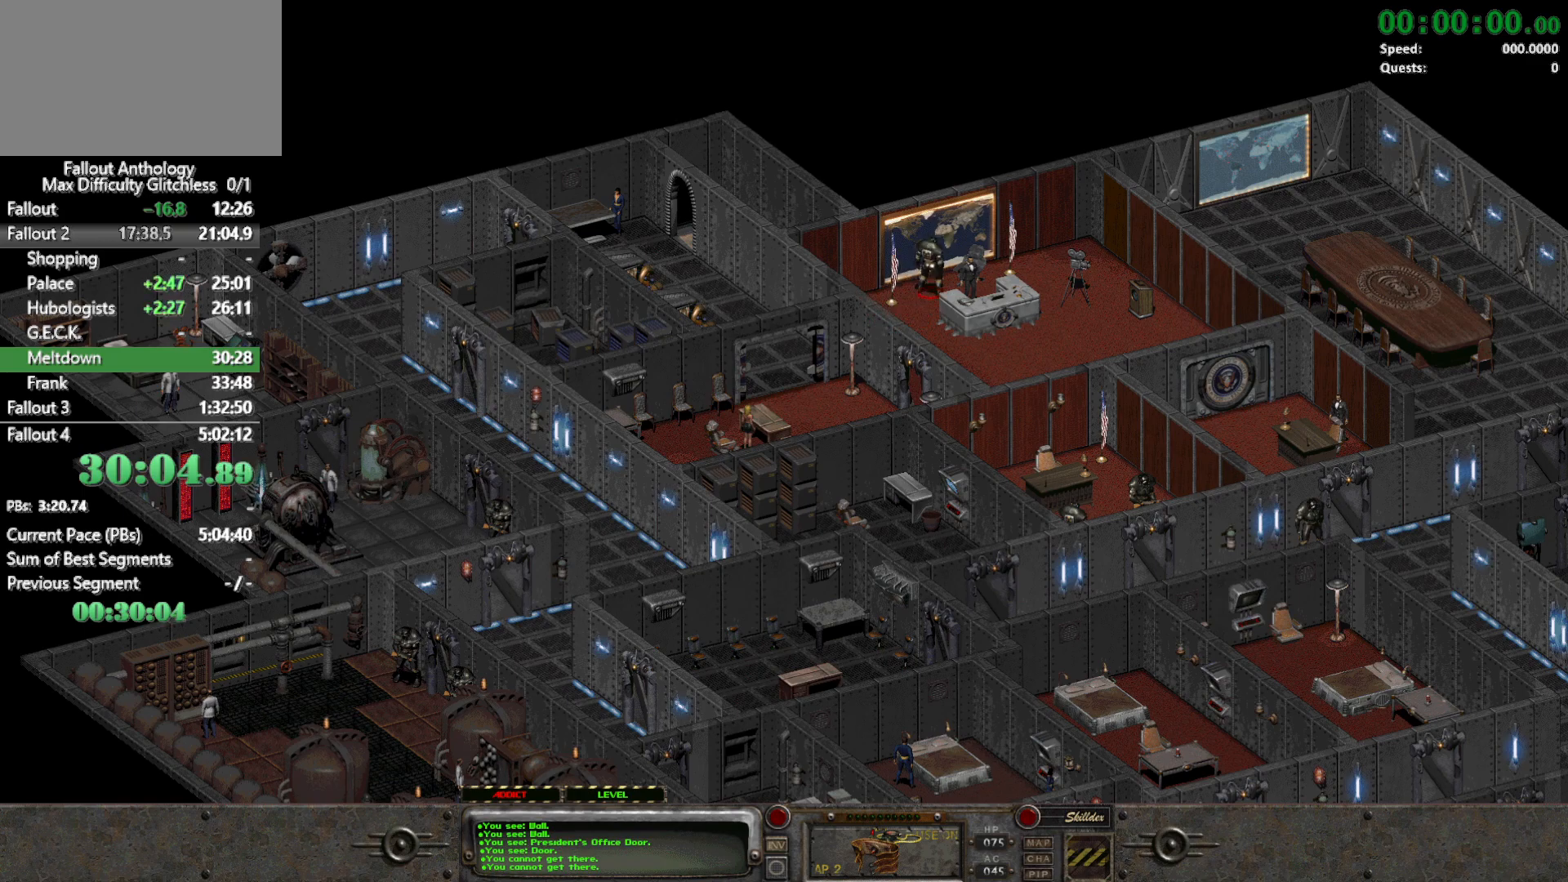
{"keys": [], "mouse": [], "events": []}
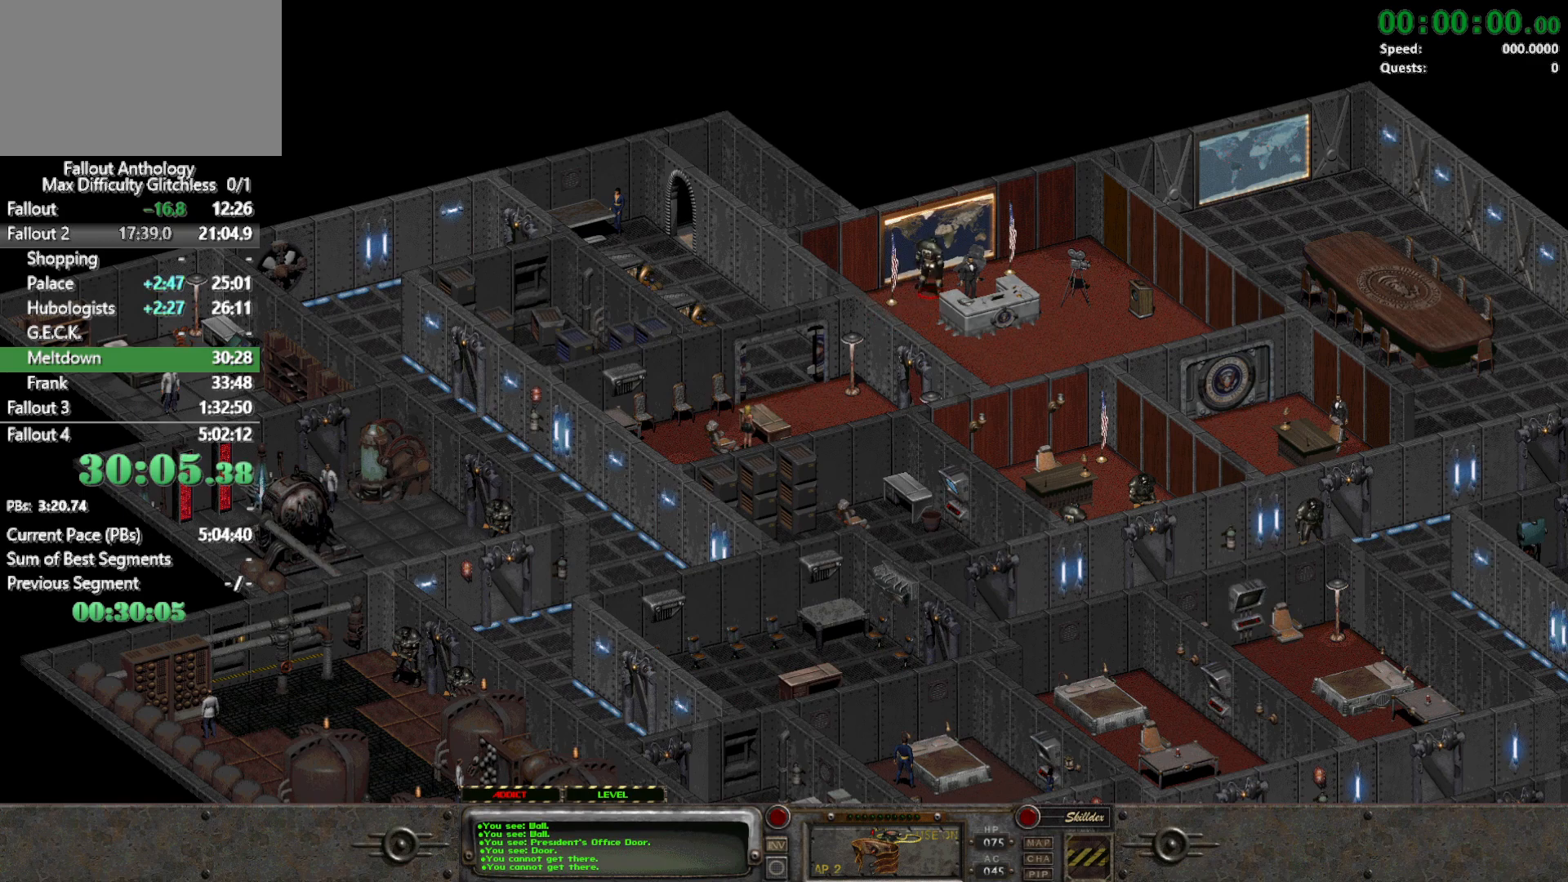
{"keys": [], "mouse": [], "events": [[183, "1", "down"], [283, "1", "up"]]}
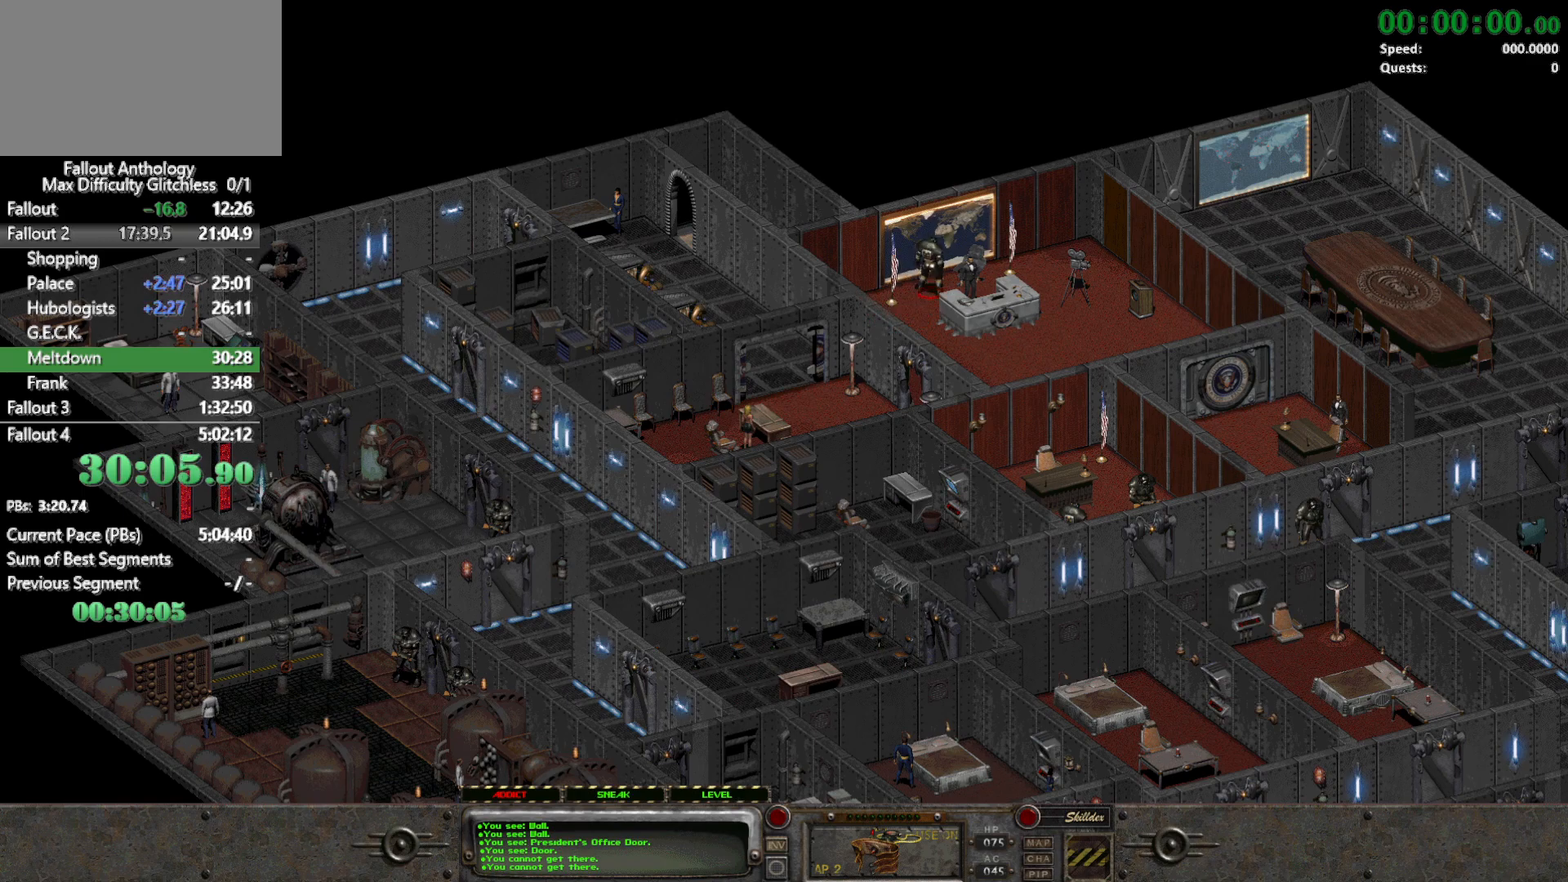
{"keys": [], "mouse": [], "events": []}
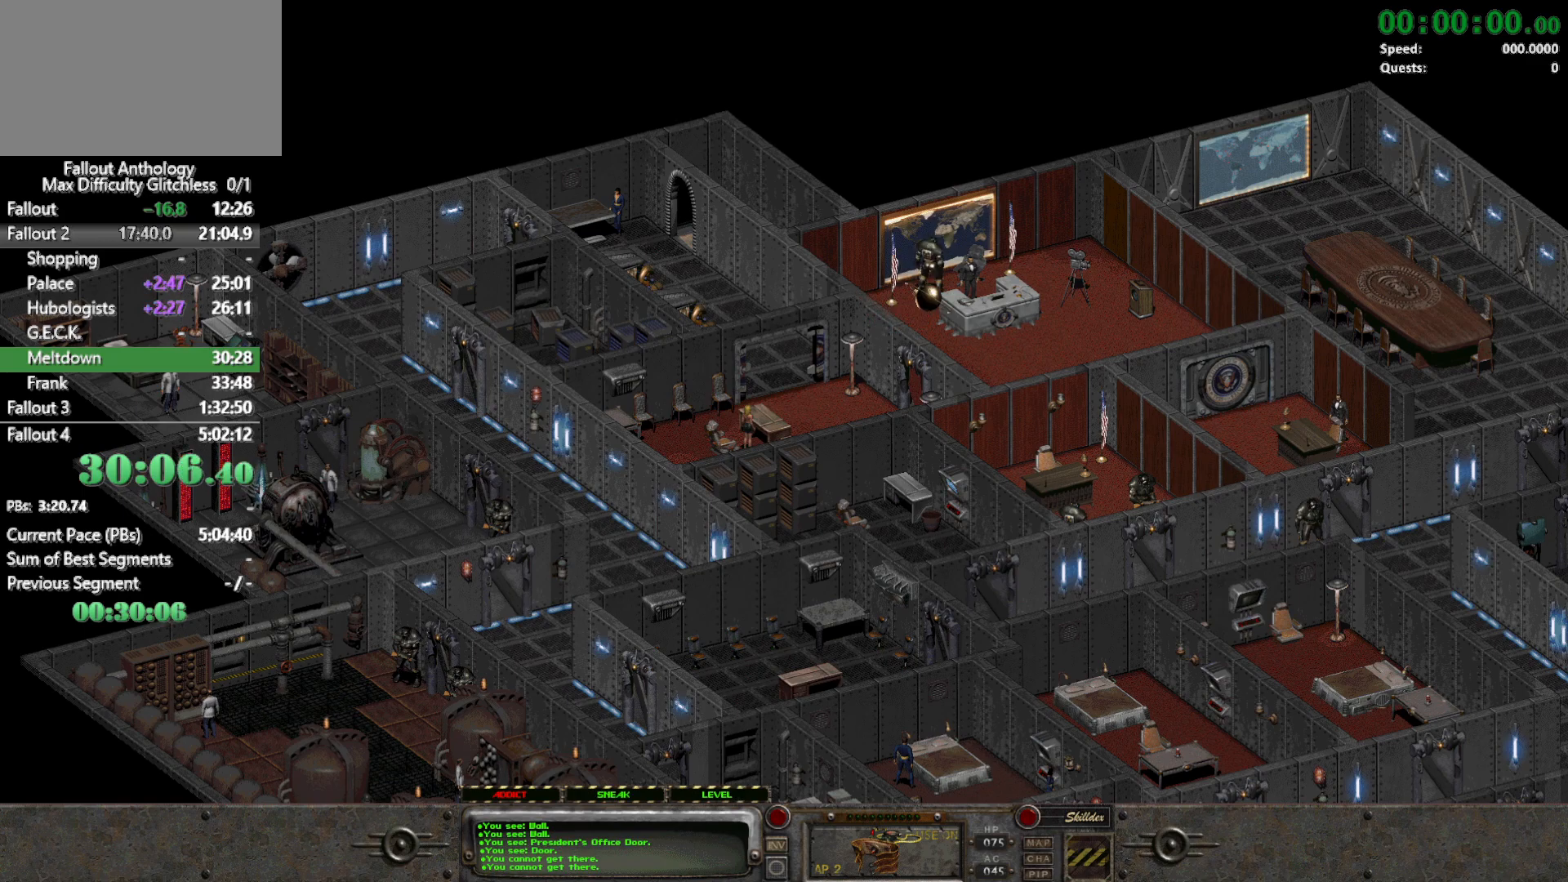
{"keys": [], "mouse": [], "events": []}
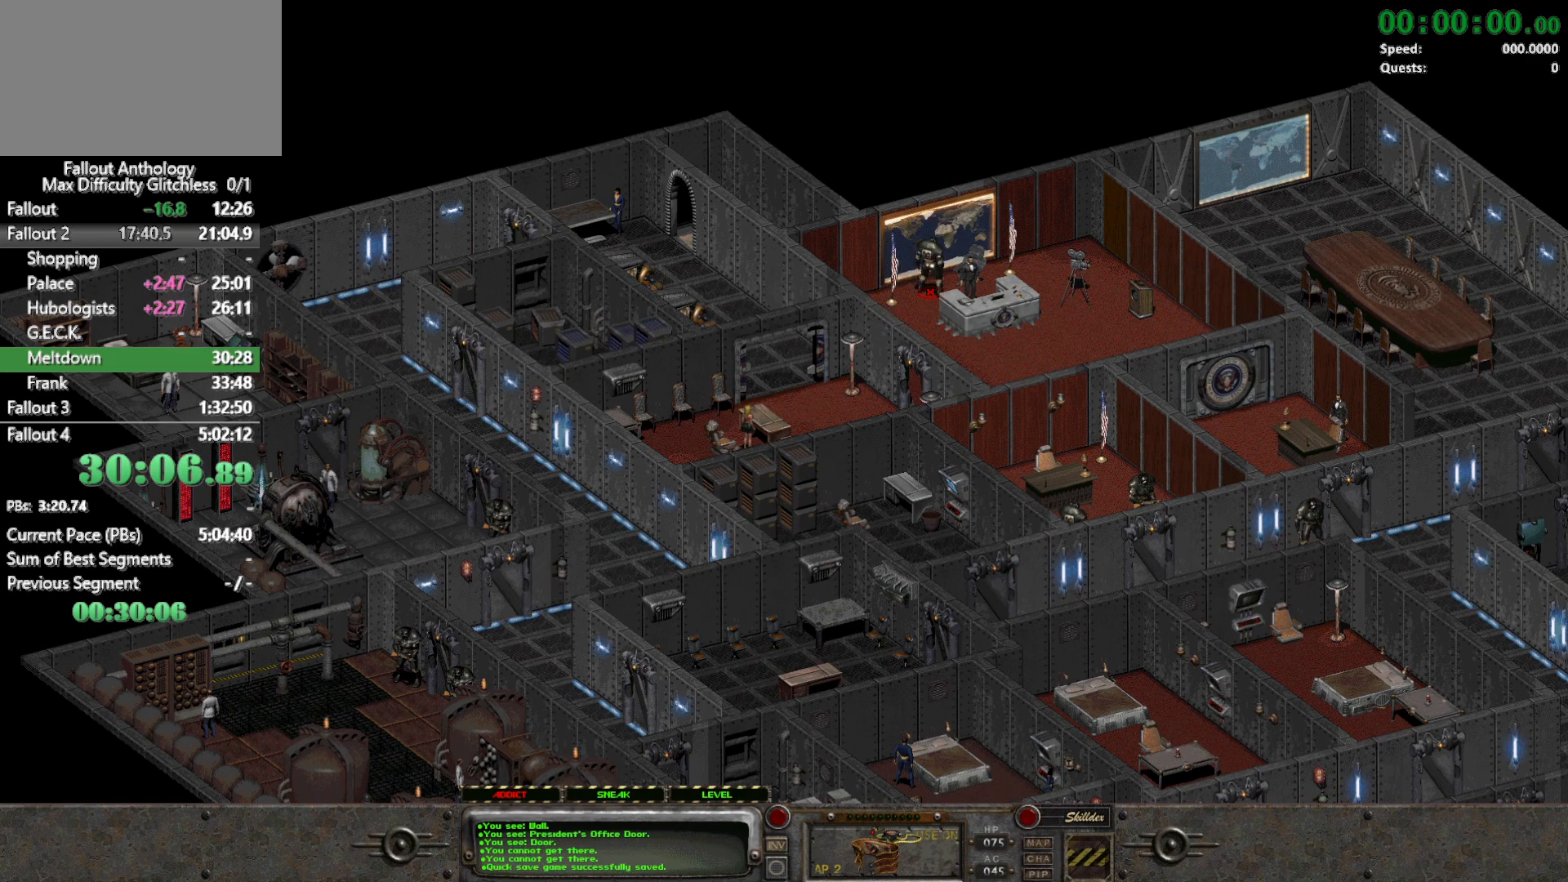
{"keys": [], "mouse": [], "events": []}
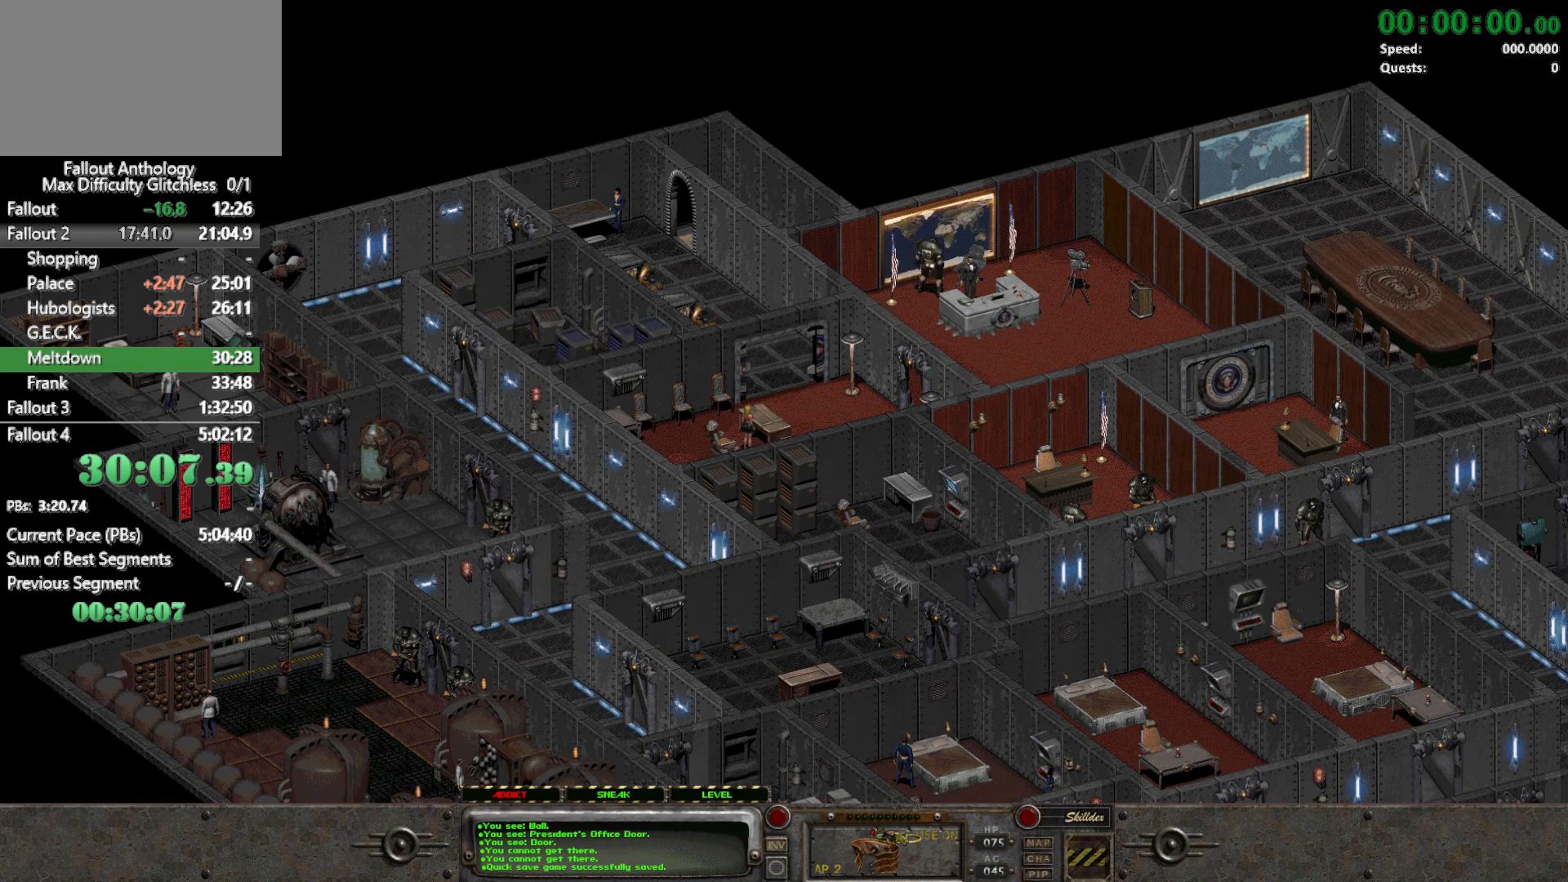
{"keys": [], "mouse": [], "events": [[167, "mouse_left", "down"], [250, "mouse_left", "up"]]}
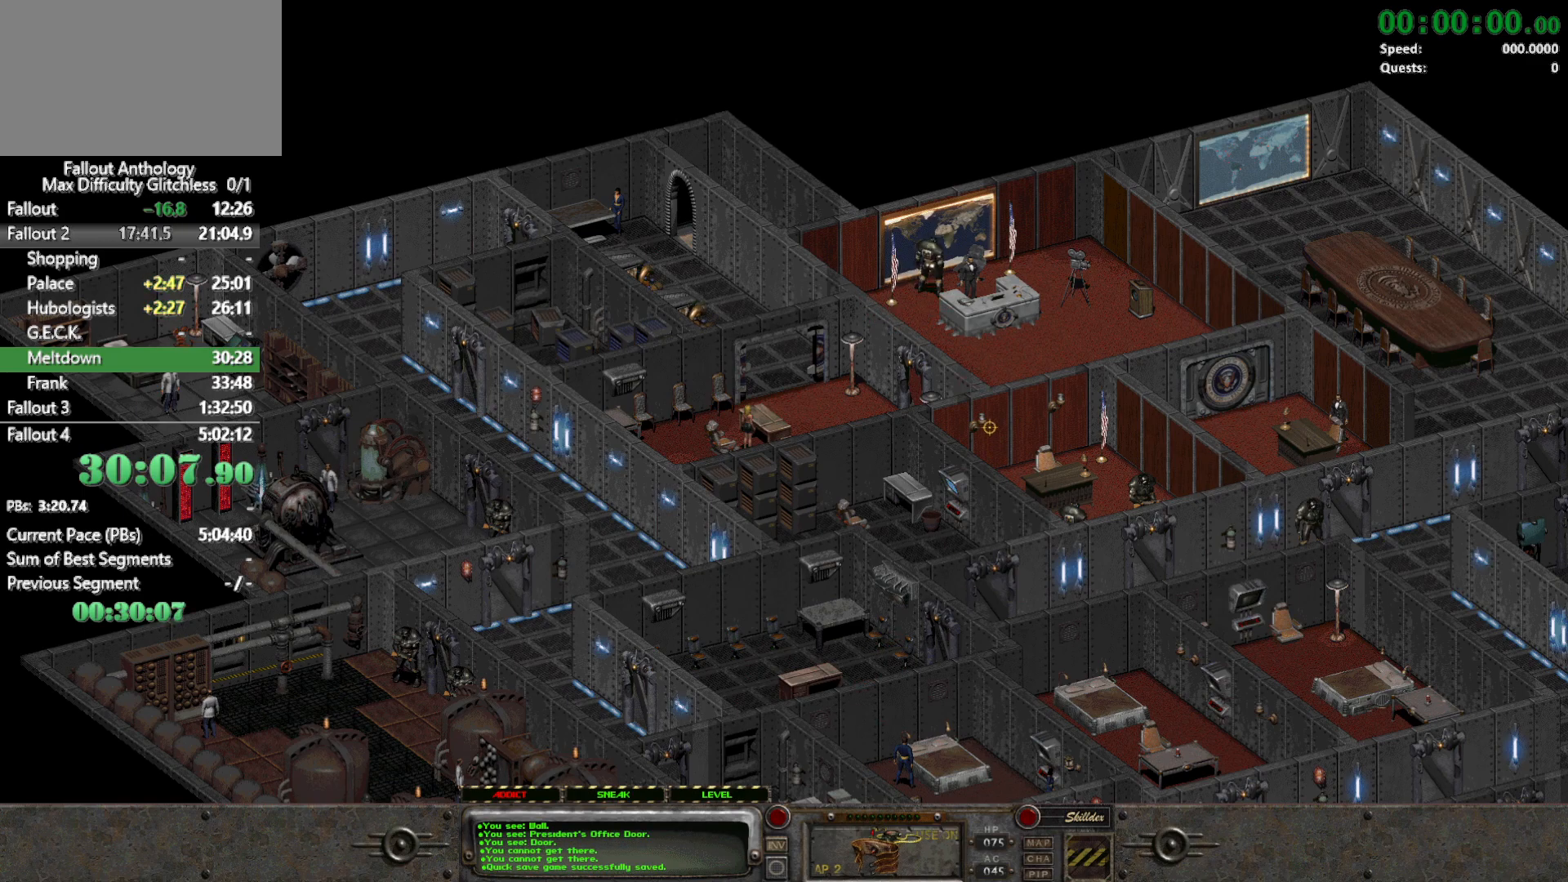
{"keys": [], "mouse": ["left"], "events": [[500, "mouse_left", "down"]]}
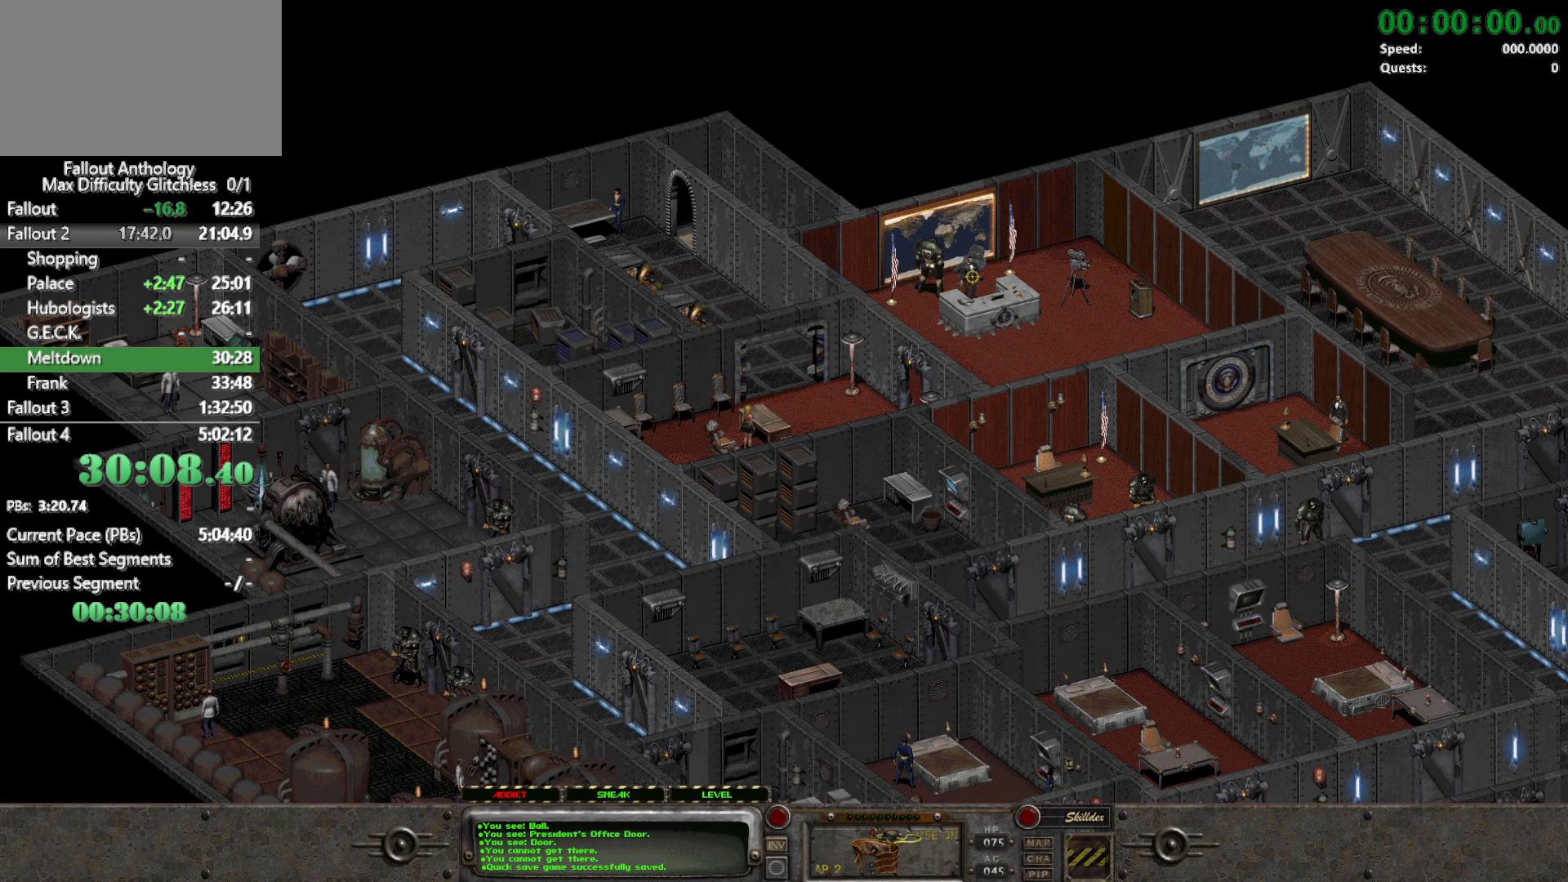
{"keys": [], "mouse": [], "events": [[100, "mouse_left", "up"]]}
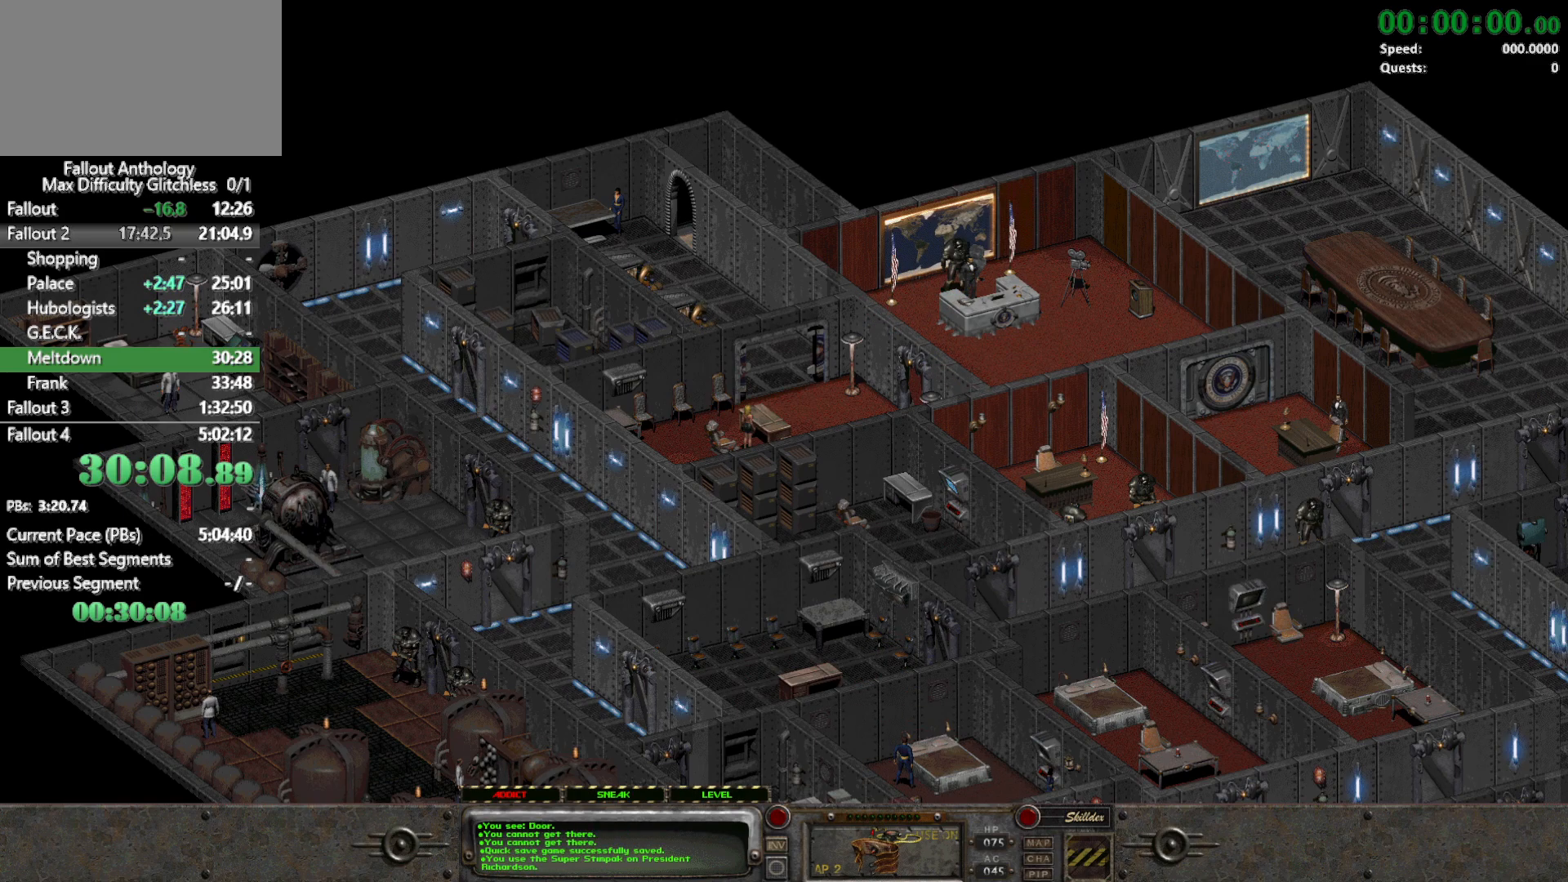
{"keys": [], "mouse": [], "events": []}
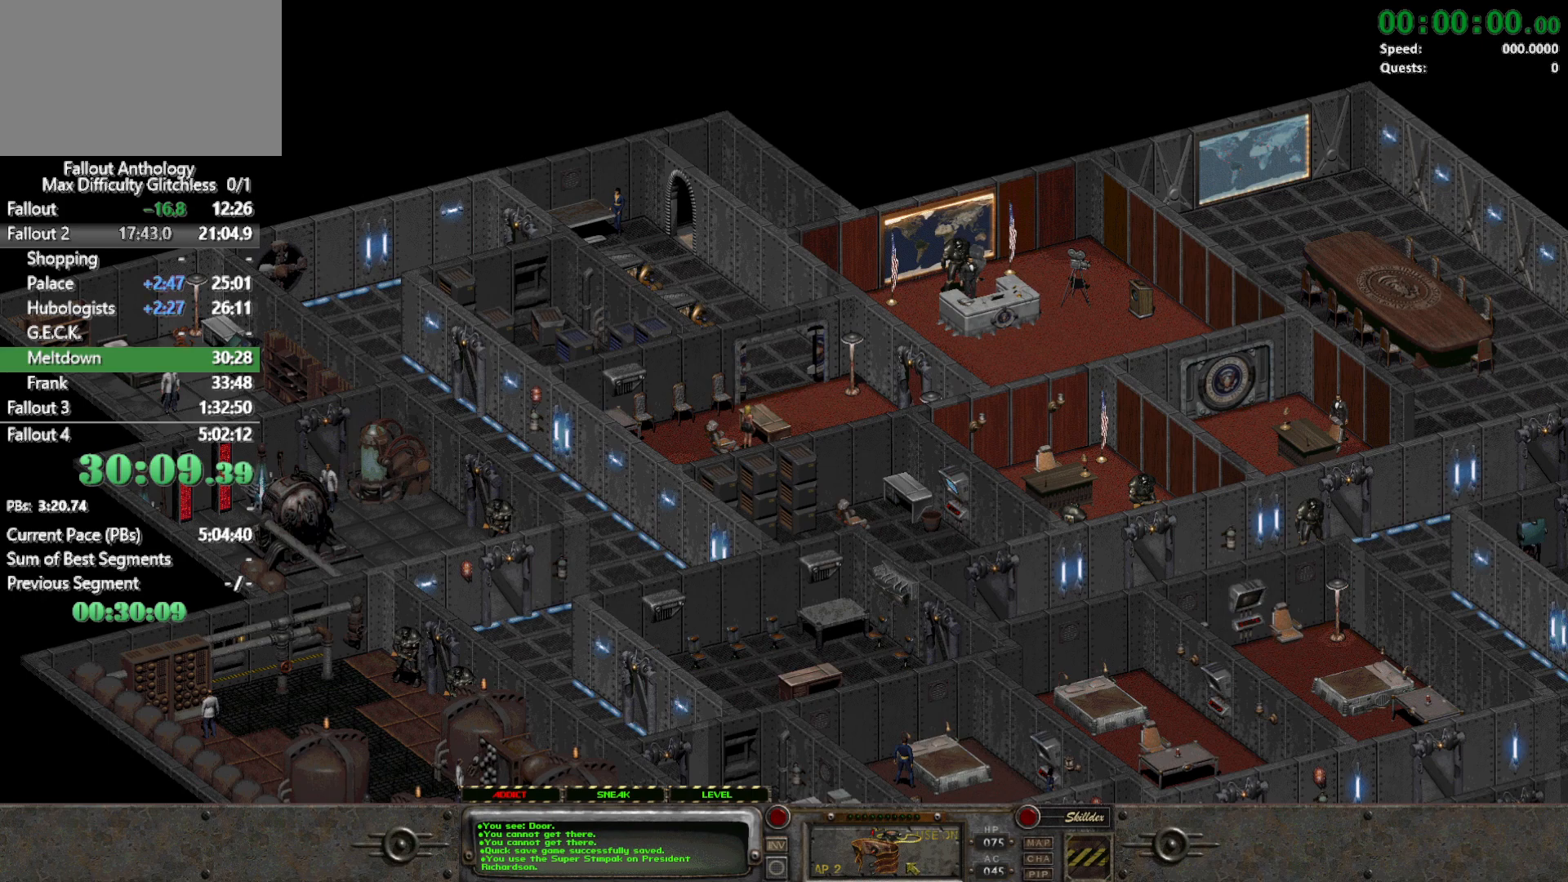
{"keys": [], "mouse": [], "events": [[133, "mouse_left", "down"], [217, "mouse_left", "up"]]}
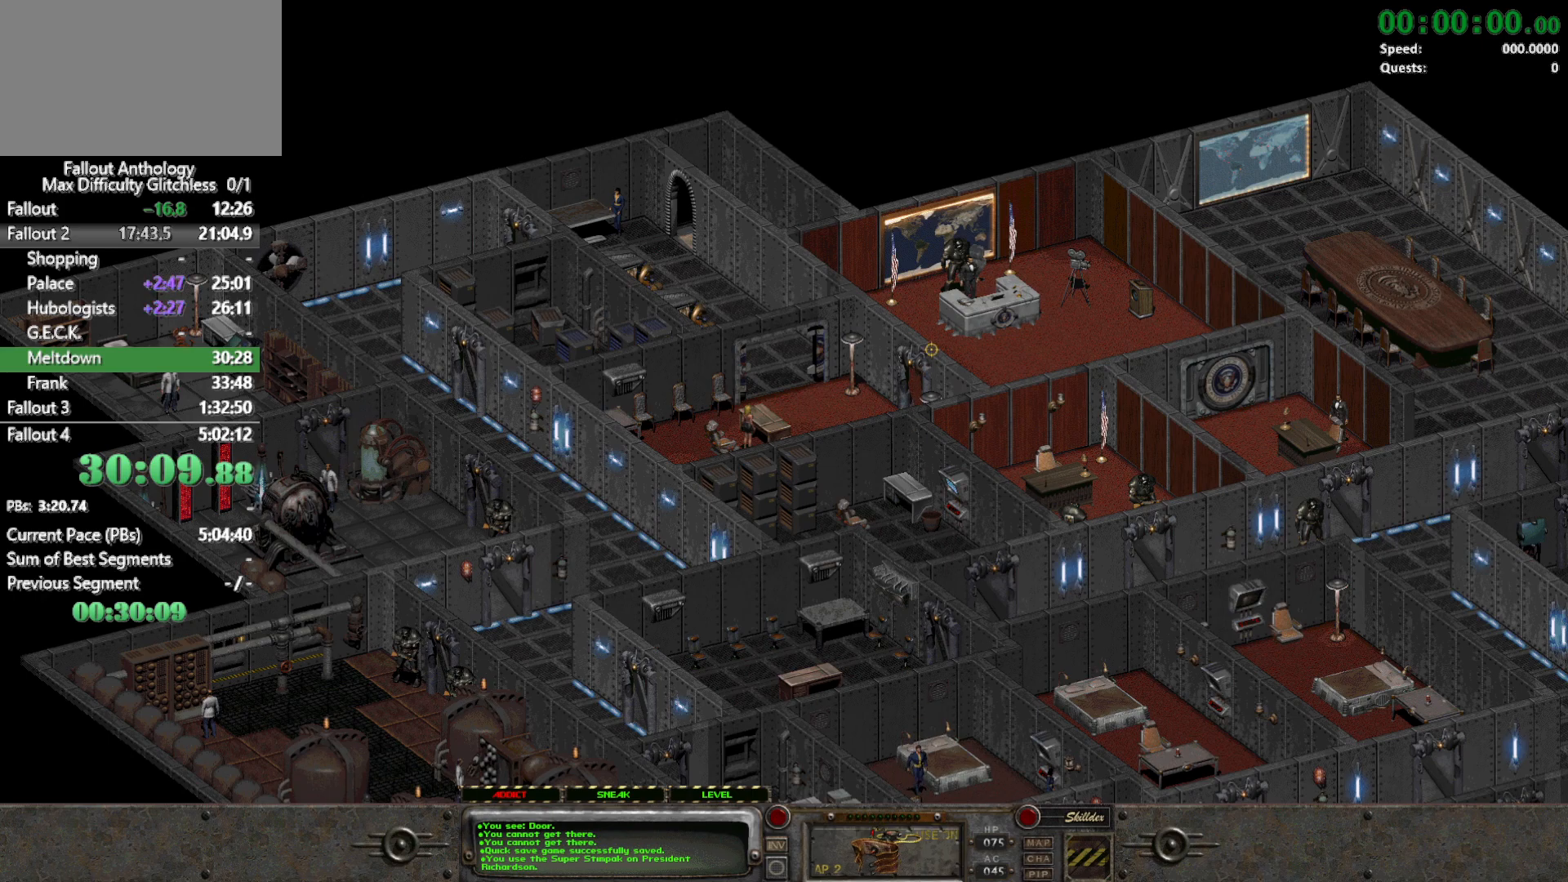
{"keys": [], "mouse": ["left"], "events": [[467, "mouse_left", "down"]]}
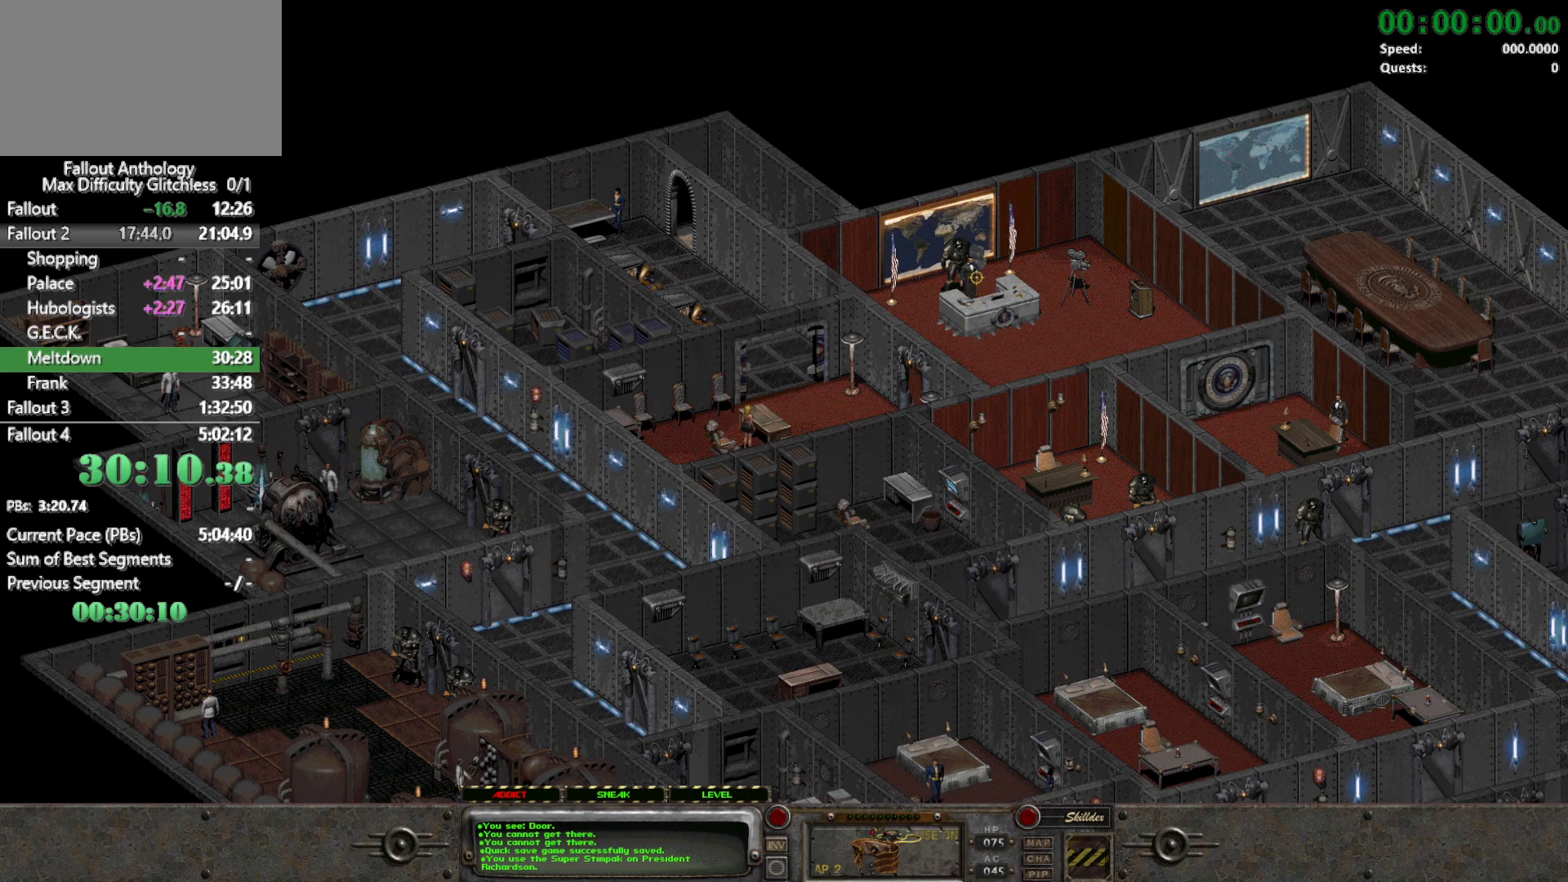
{"keys": [], "mouse": [], "events": [[67, "mouse_left", "up"]]}
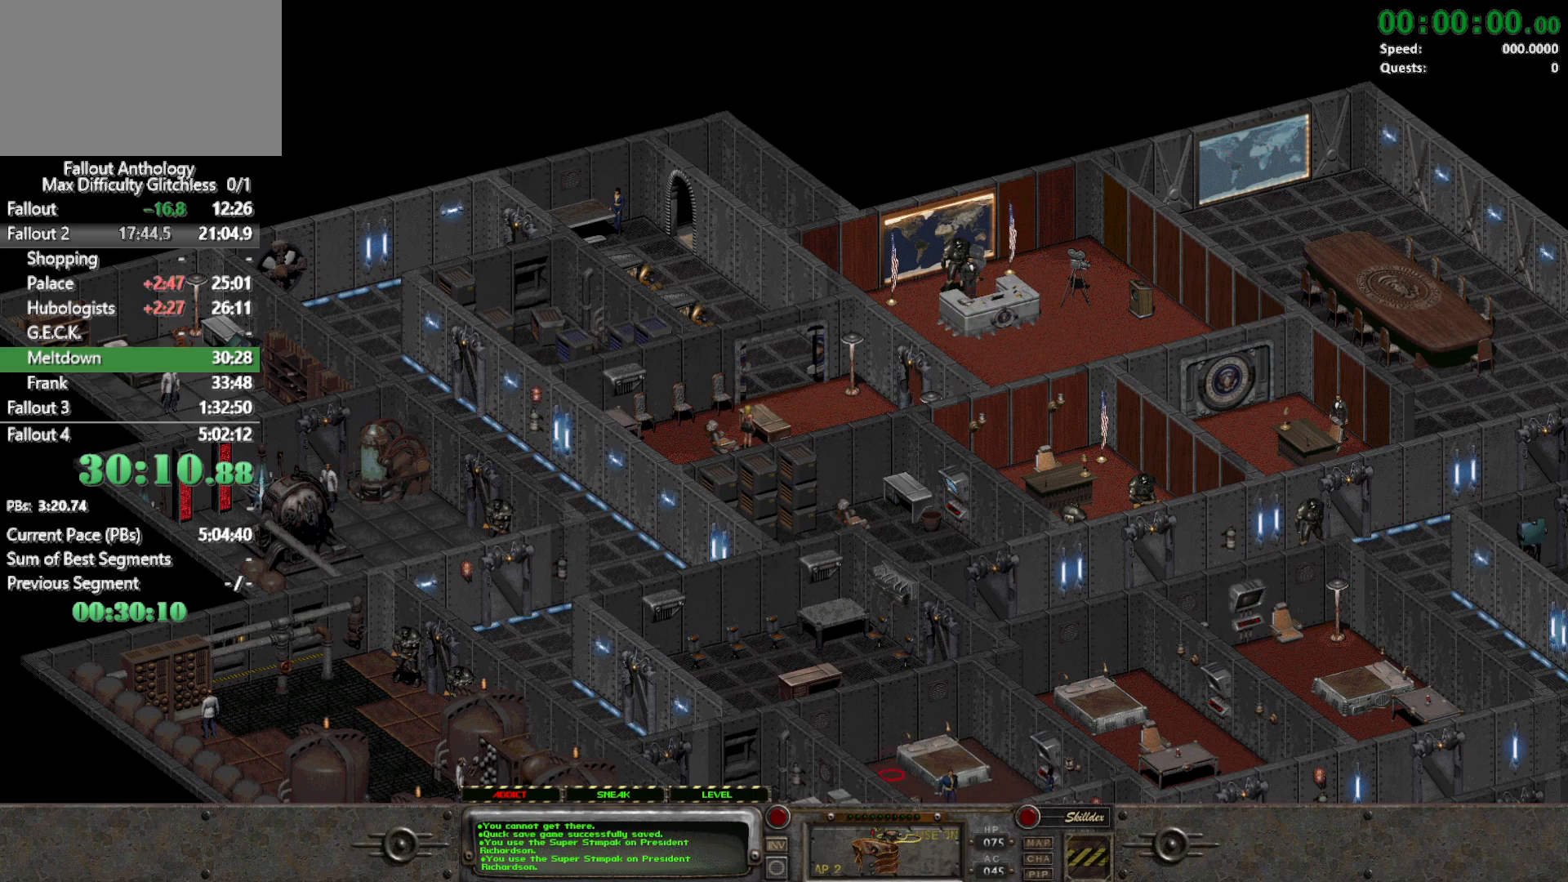
{"keys": [], "mouse": [], "events": [[267, "mouse_left", "down"], [367, "mouse_left", "up"]]}
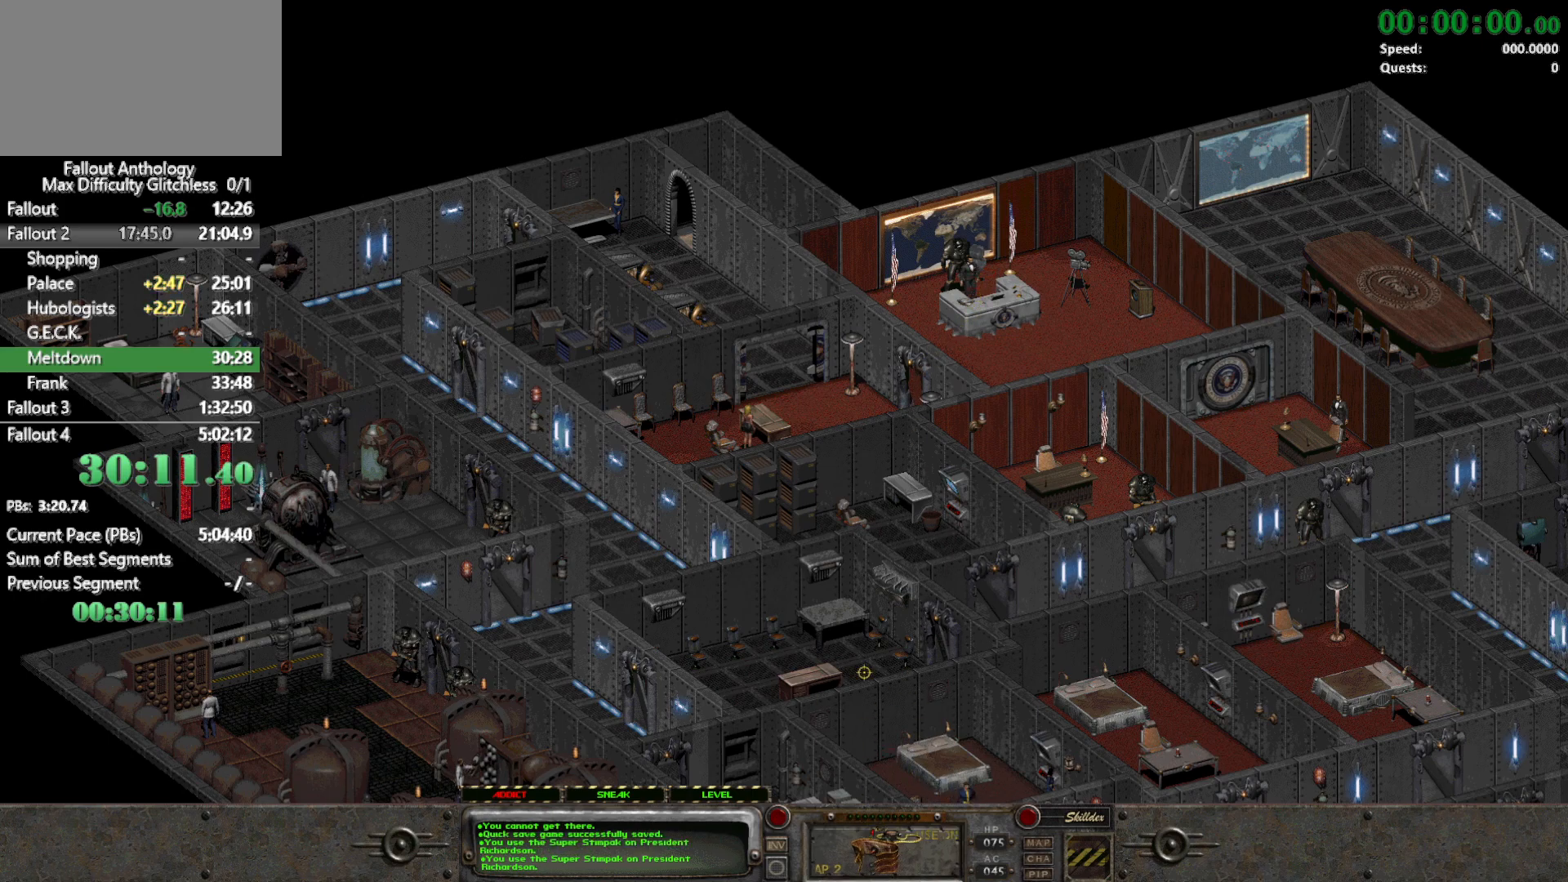
{"keys": [], "mouse": [], "events": []}
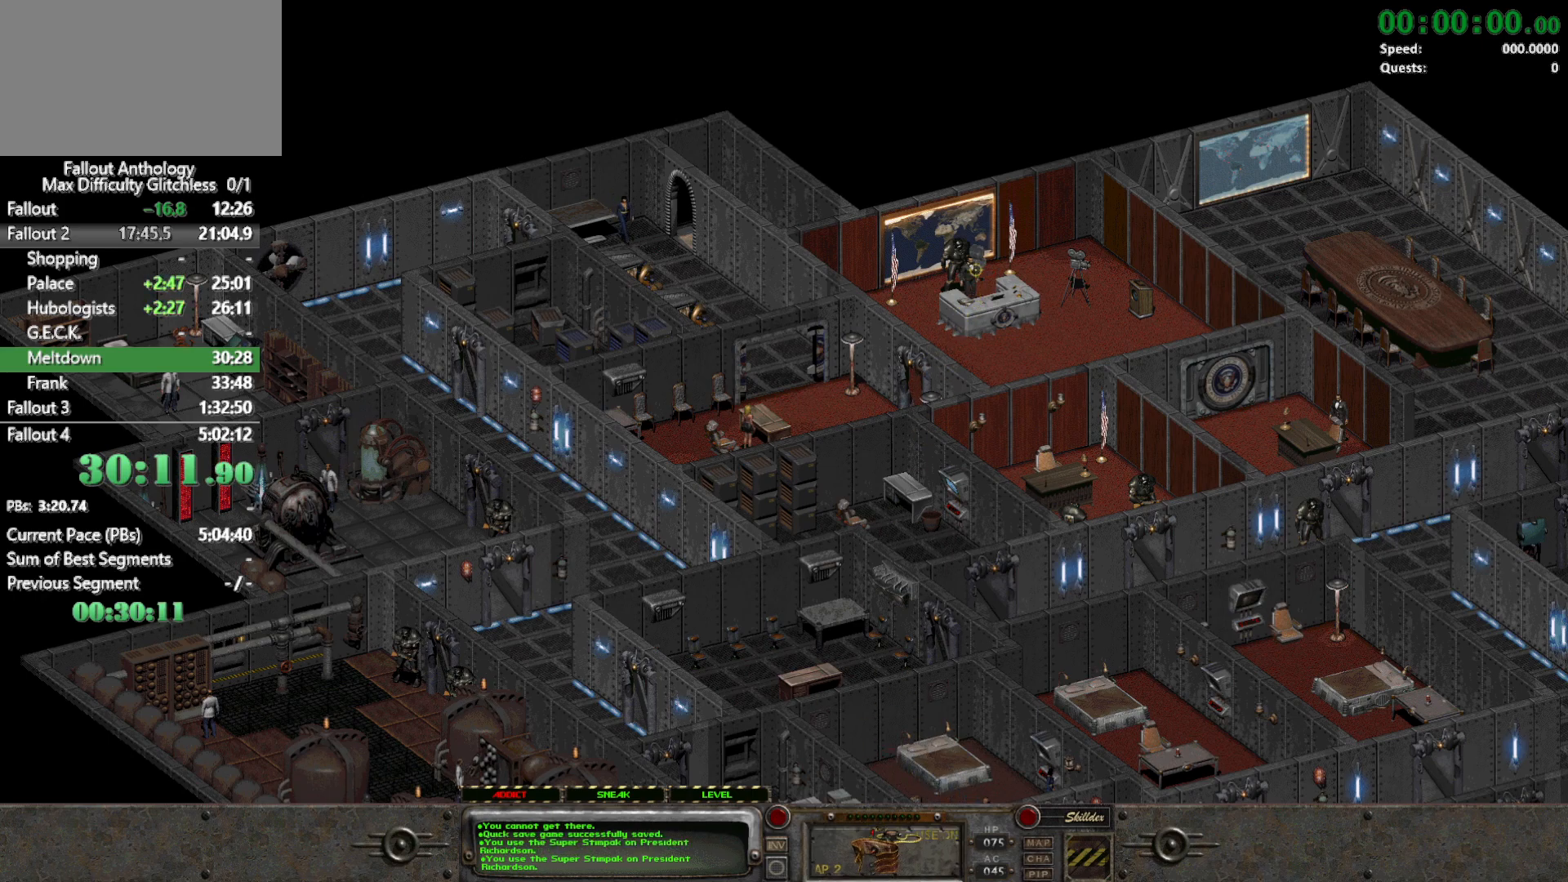
{"keys": [], "mouse": [], "events": [[400, "mouse_left", "down"], [483, "mouse_left", "up"]]}
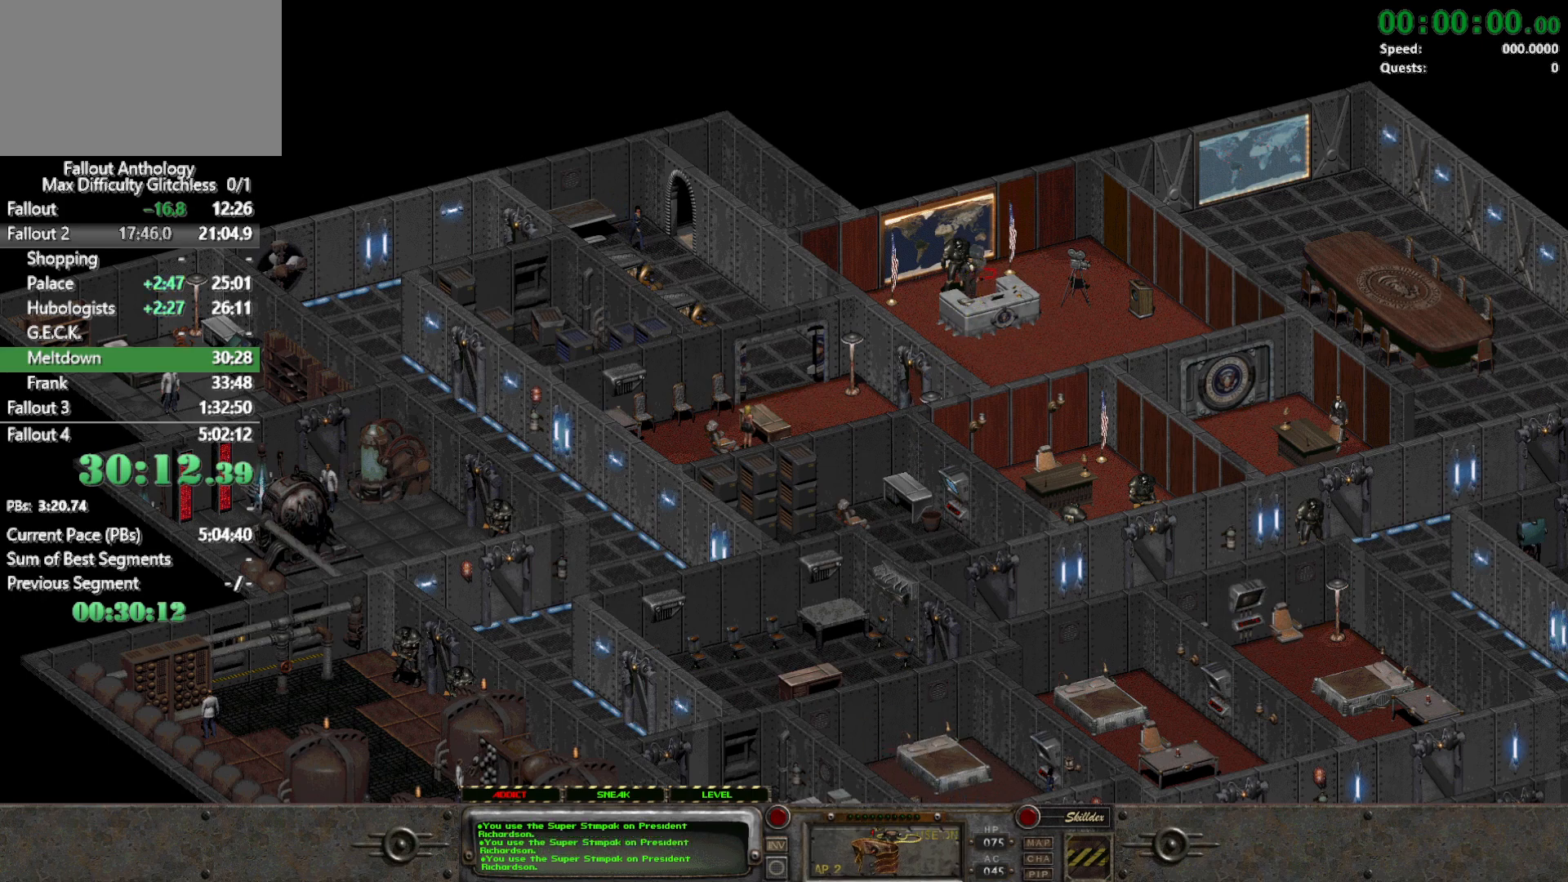
{"keys": [], "mouse": [], "events": [[450, "mouse_left", "down"], [500, "mouse_left", "up"]]}
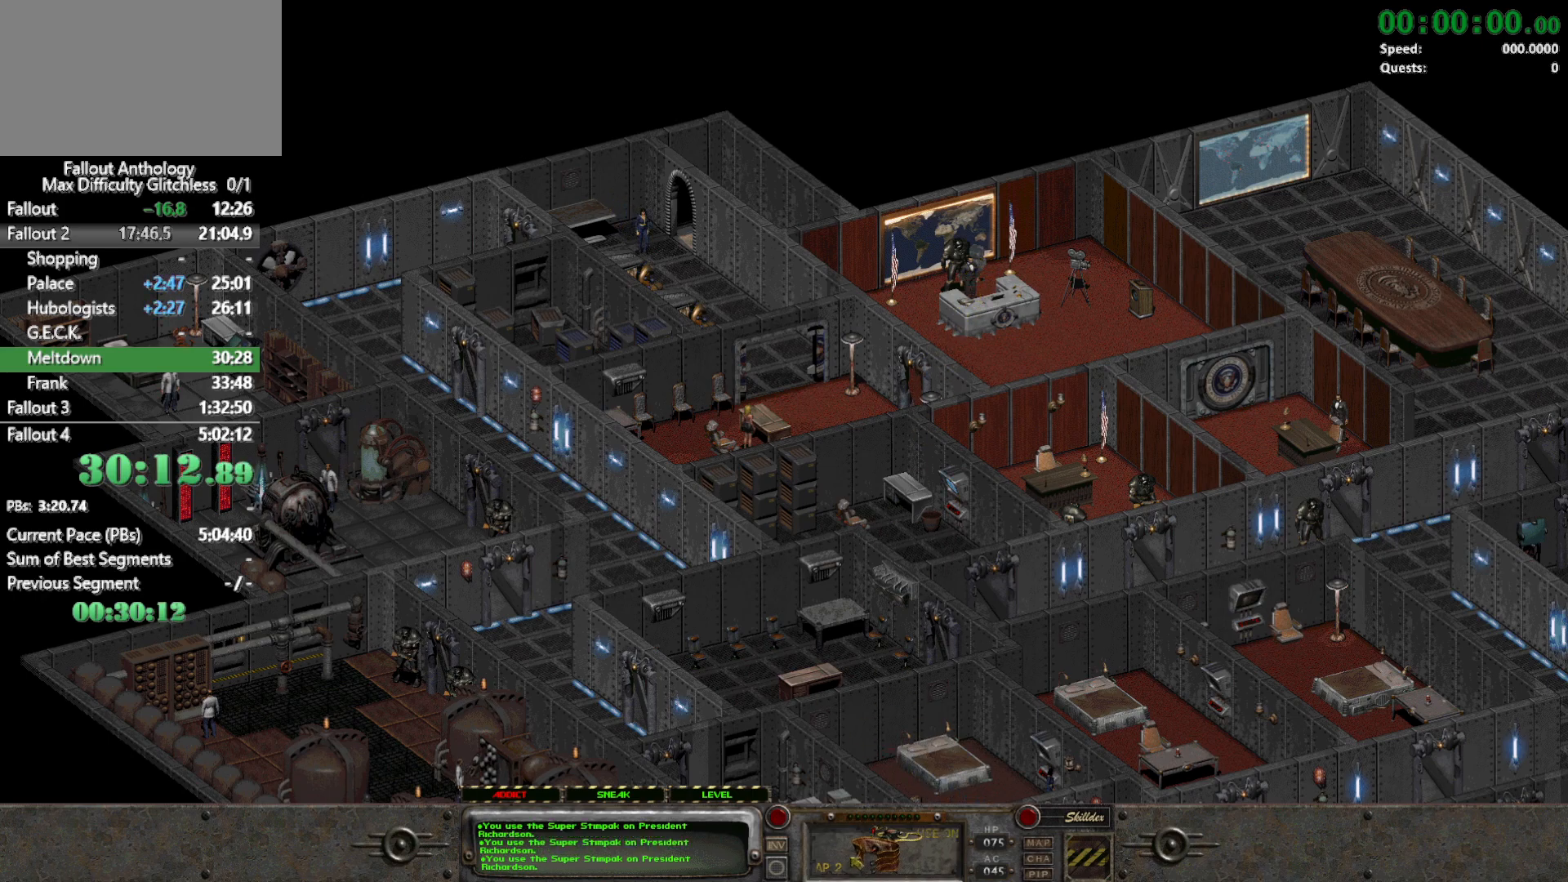
{"keys": [], "mouse": [], "events": []}
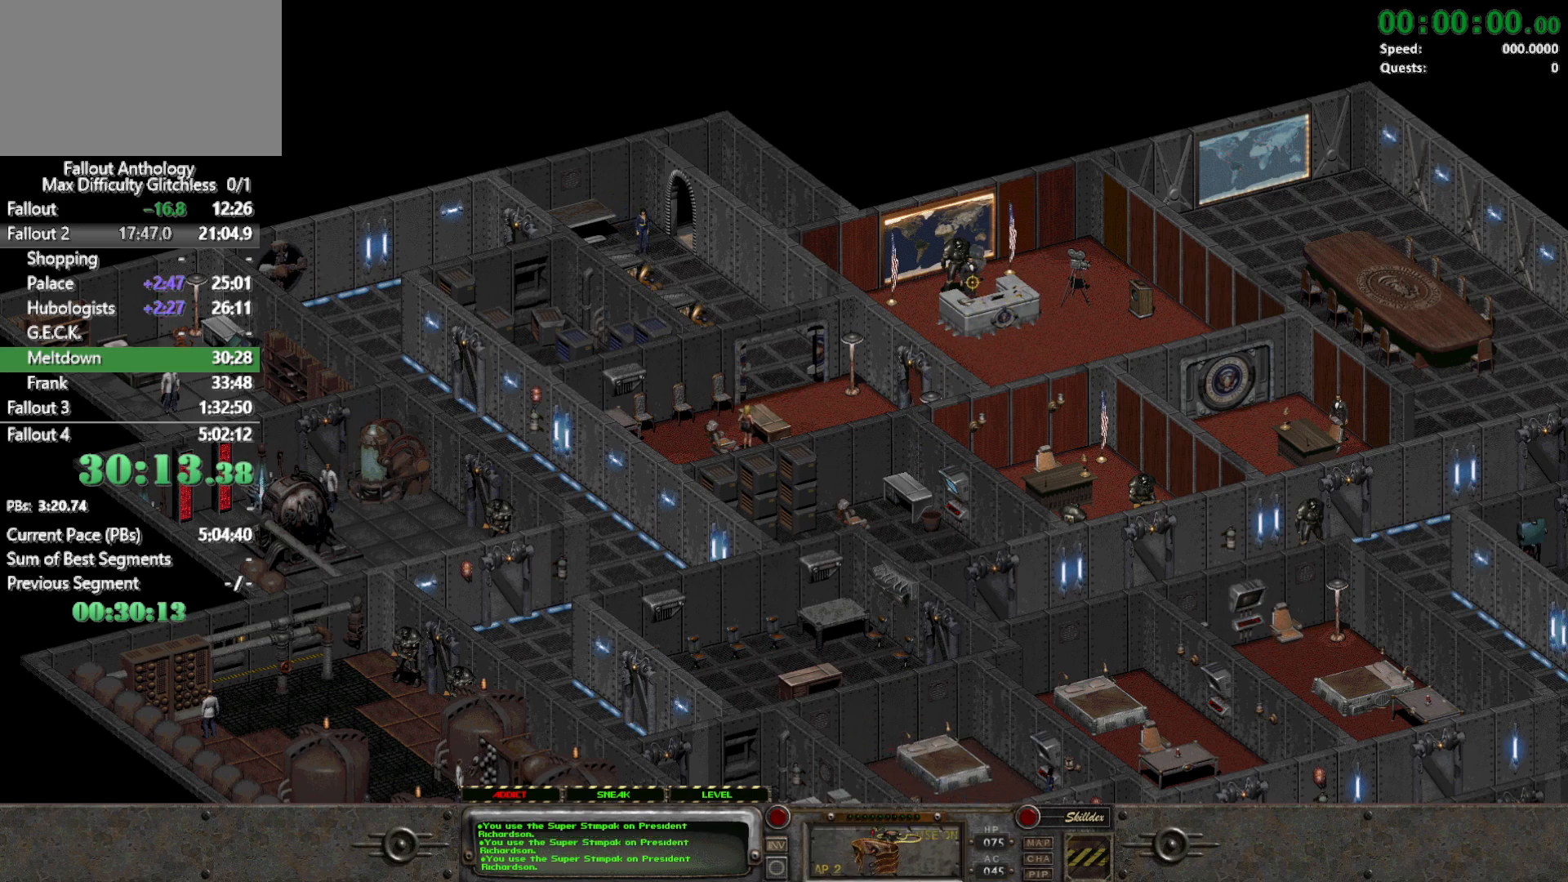
{"keys": [], "mouse": [], "events": [[300, "mouse_left", "down"], [400, "mouse_left", "up"]]}
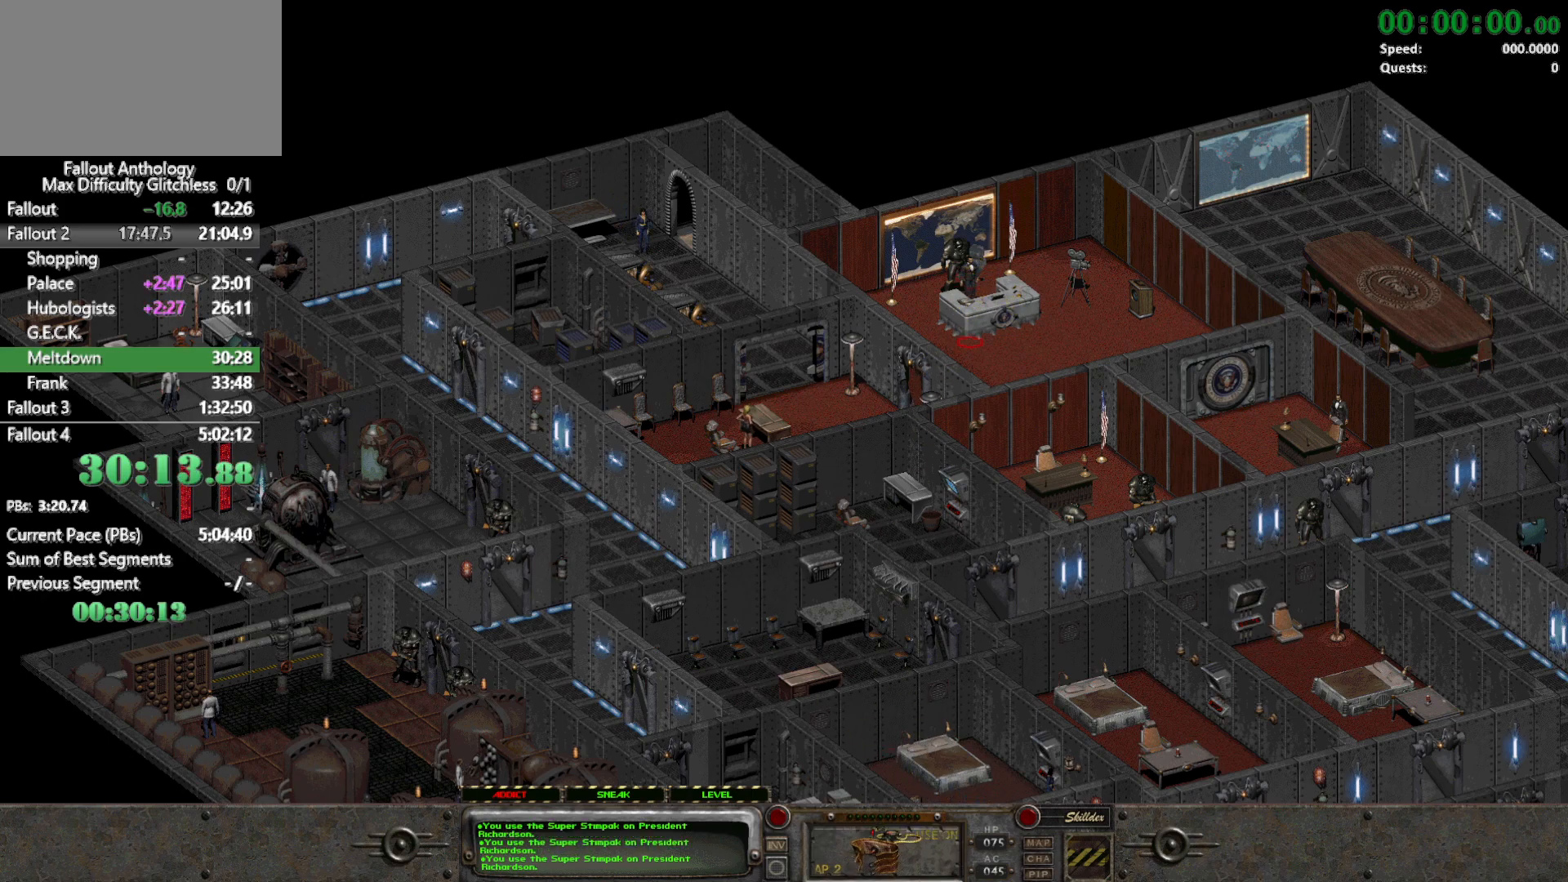
{"keys": [], "mouse": [], "events": []}
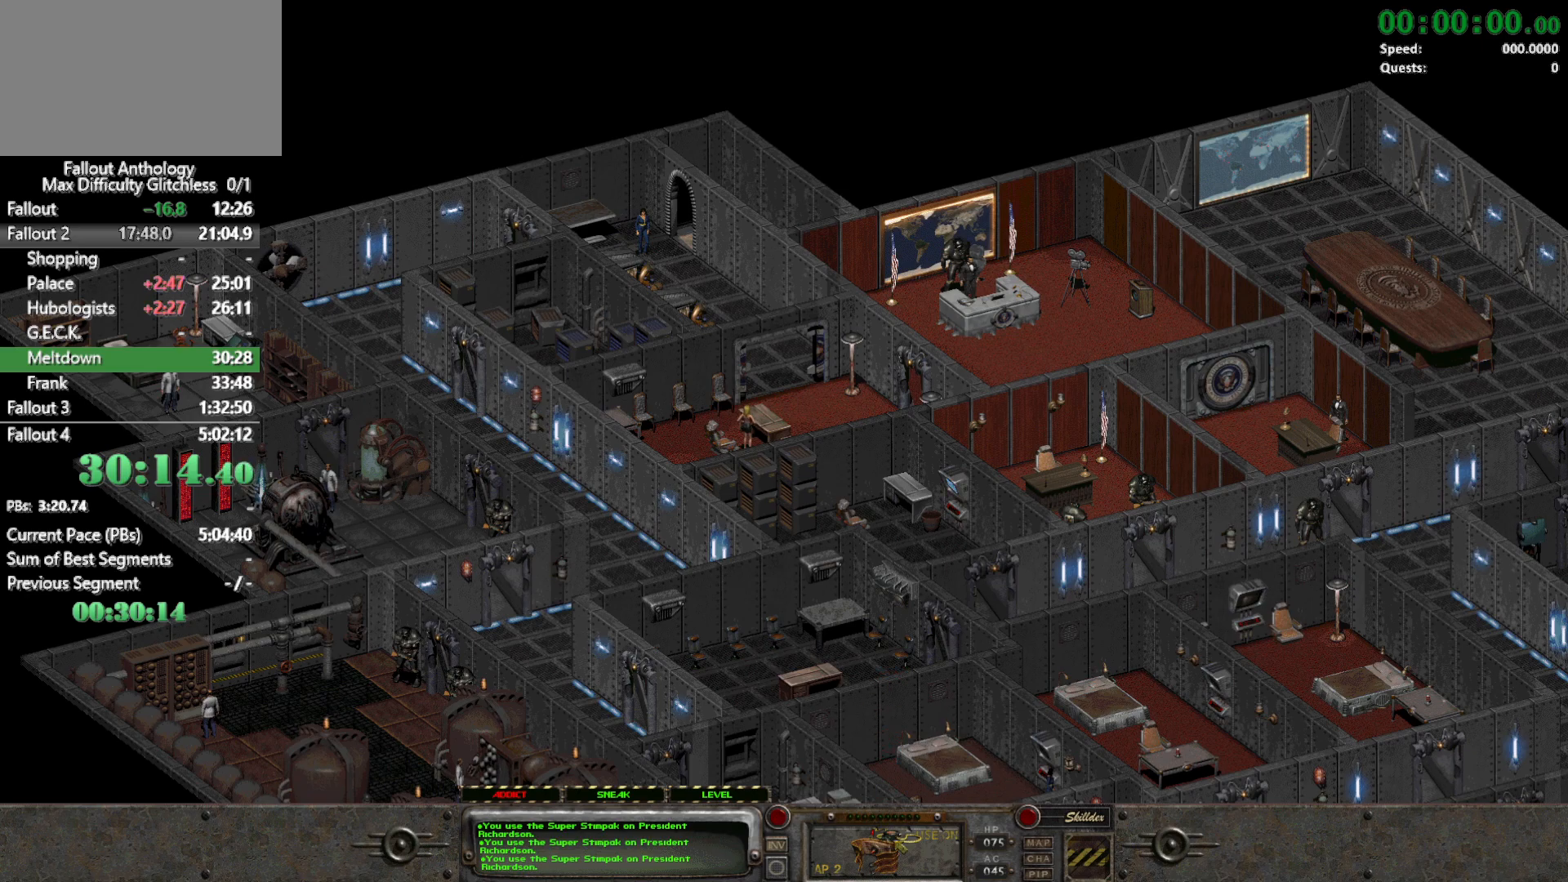
{"keys": [], "mouse": [], "events": [[50, "mouse_left", "down"], [150, "mouse_left", "up"]]}
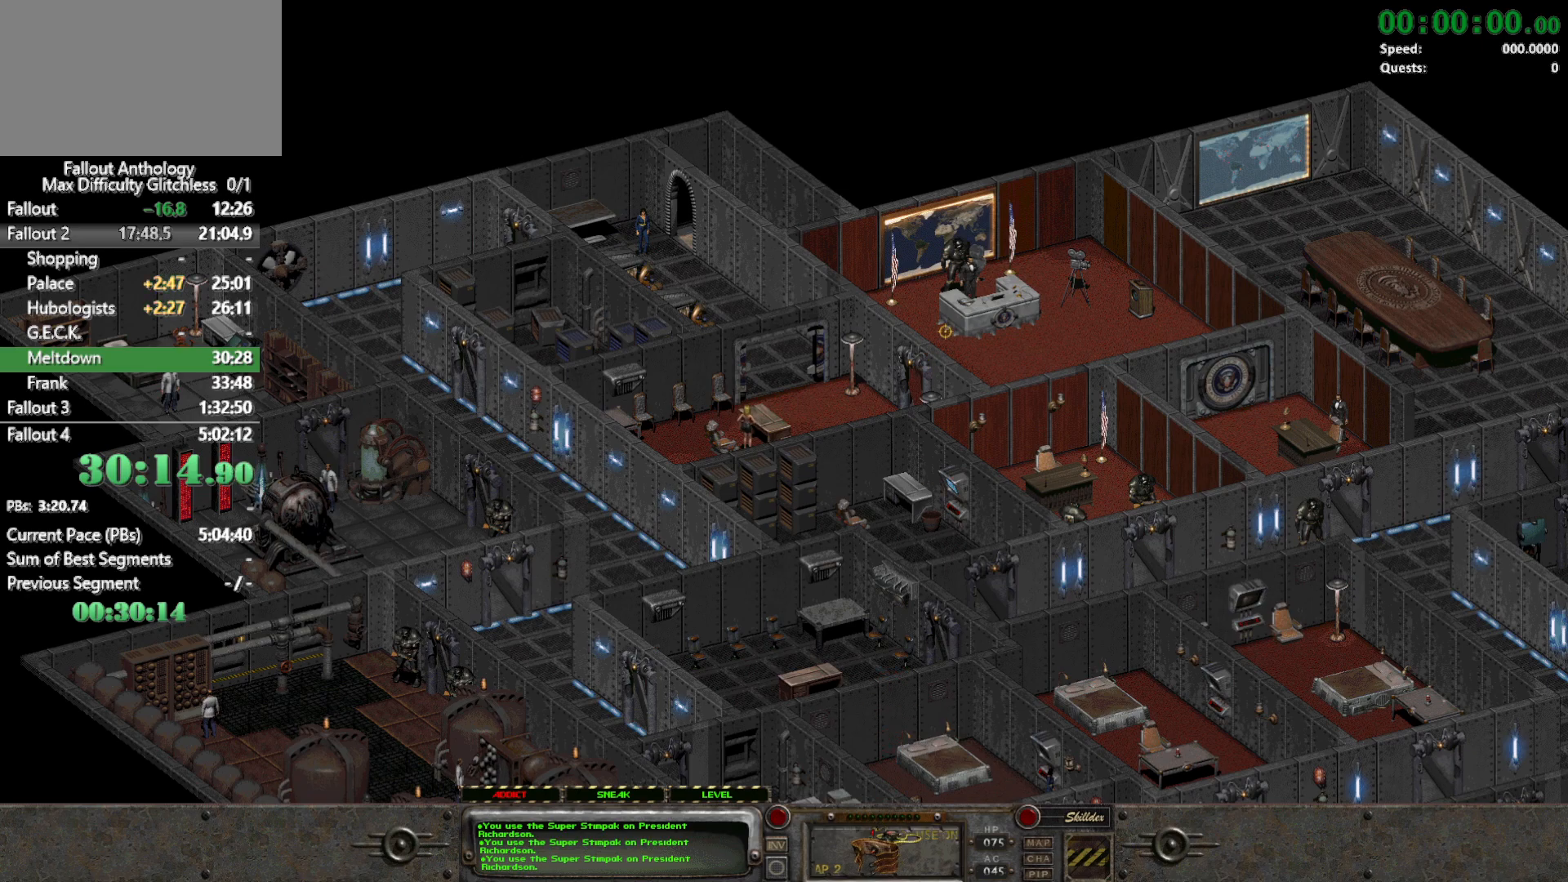
{"keys": [], "mouse": [], "events": [[400, "mouse_left", "down"], [483, "mouse_left", "up"]]}
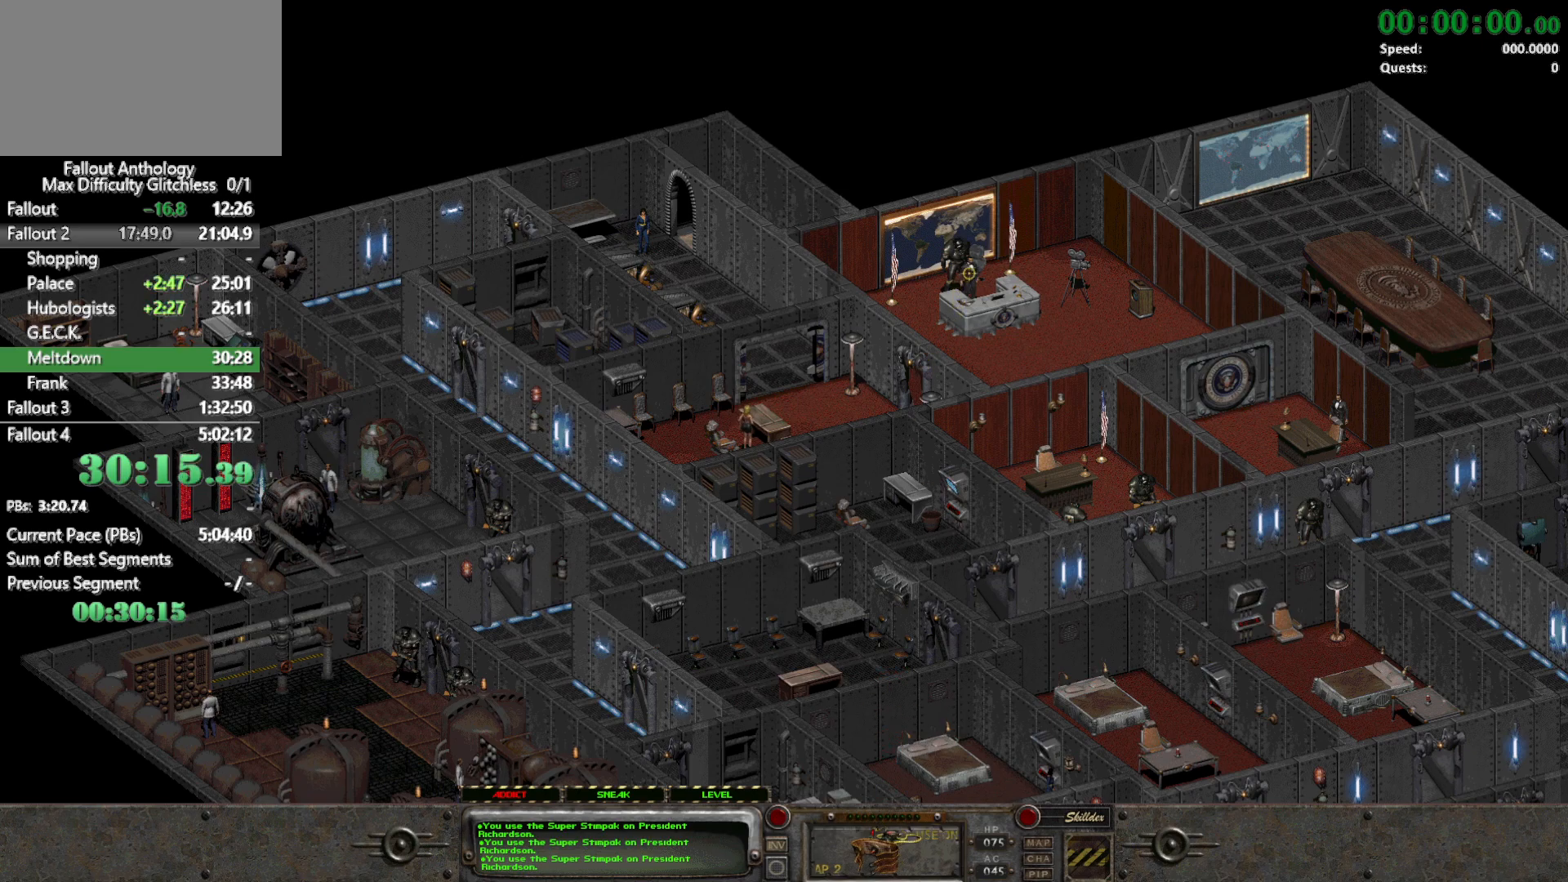
{"keys": [], "mouse": [], "events": []}
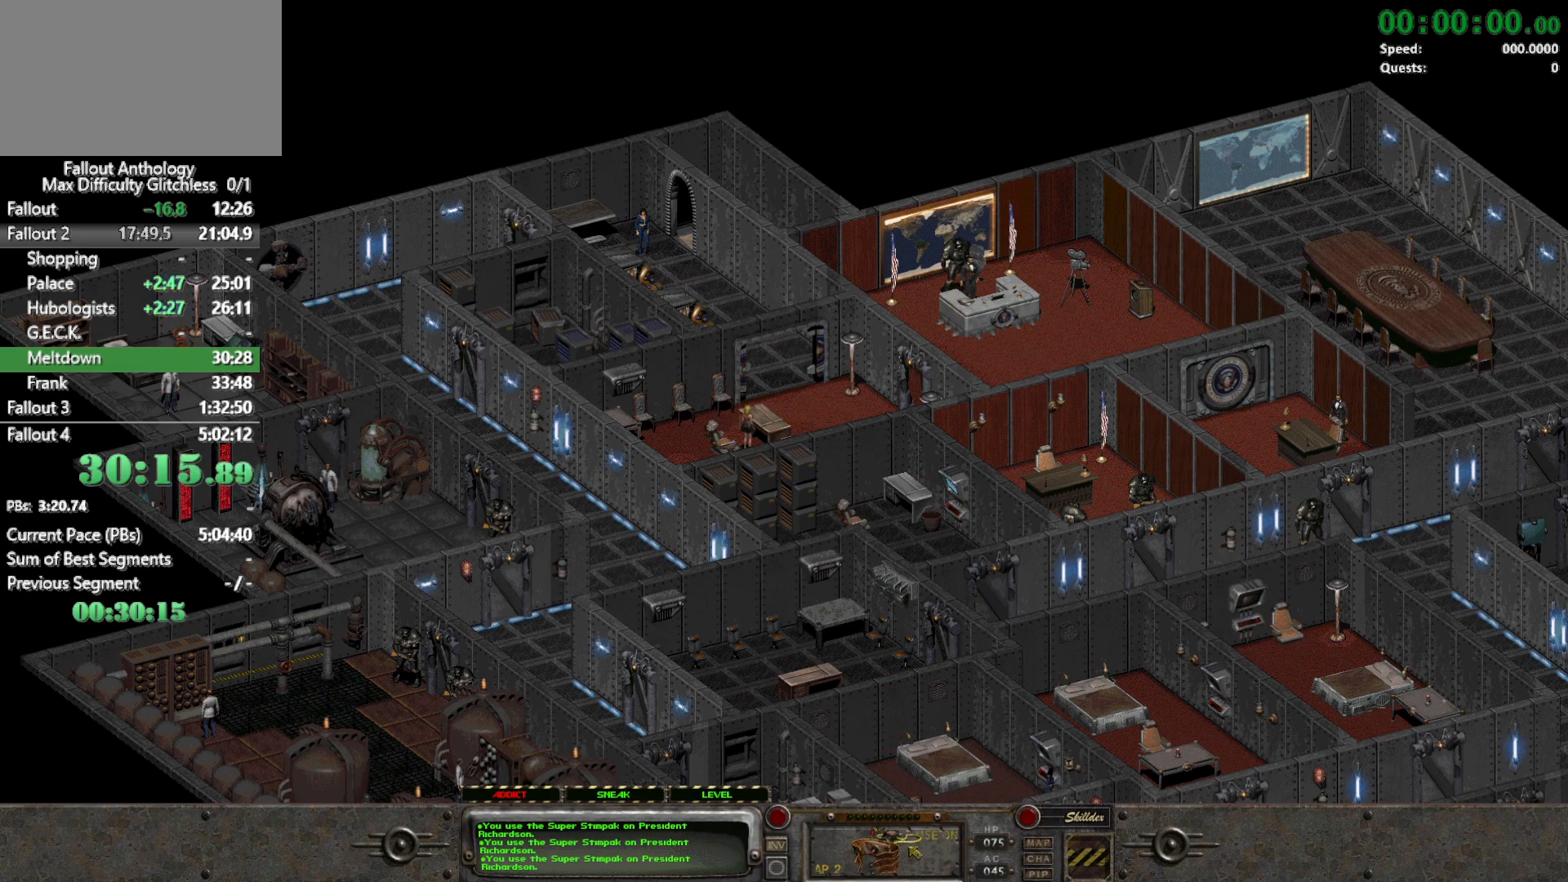
{"keys": [], "mouse": [], "events": [[50, "mouse_left", "down"], [100, "mouse_left", "up"]]}
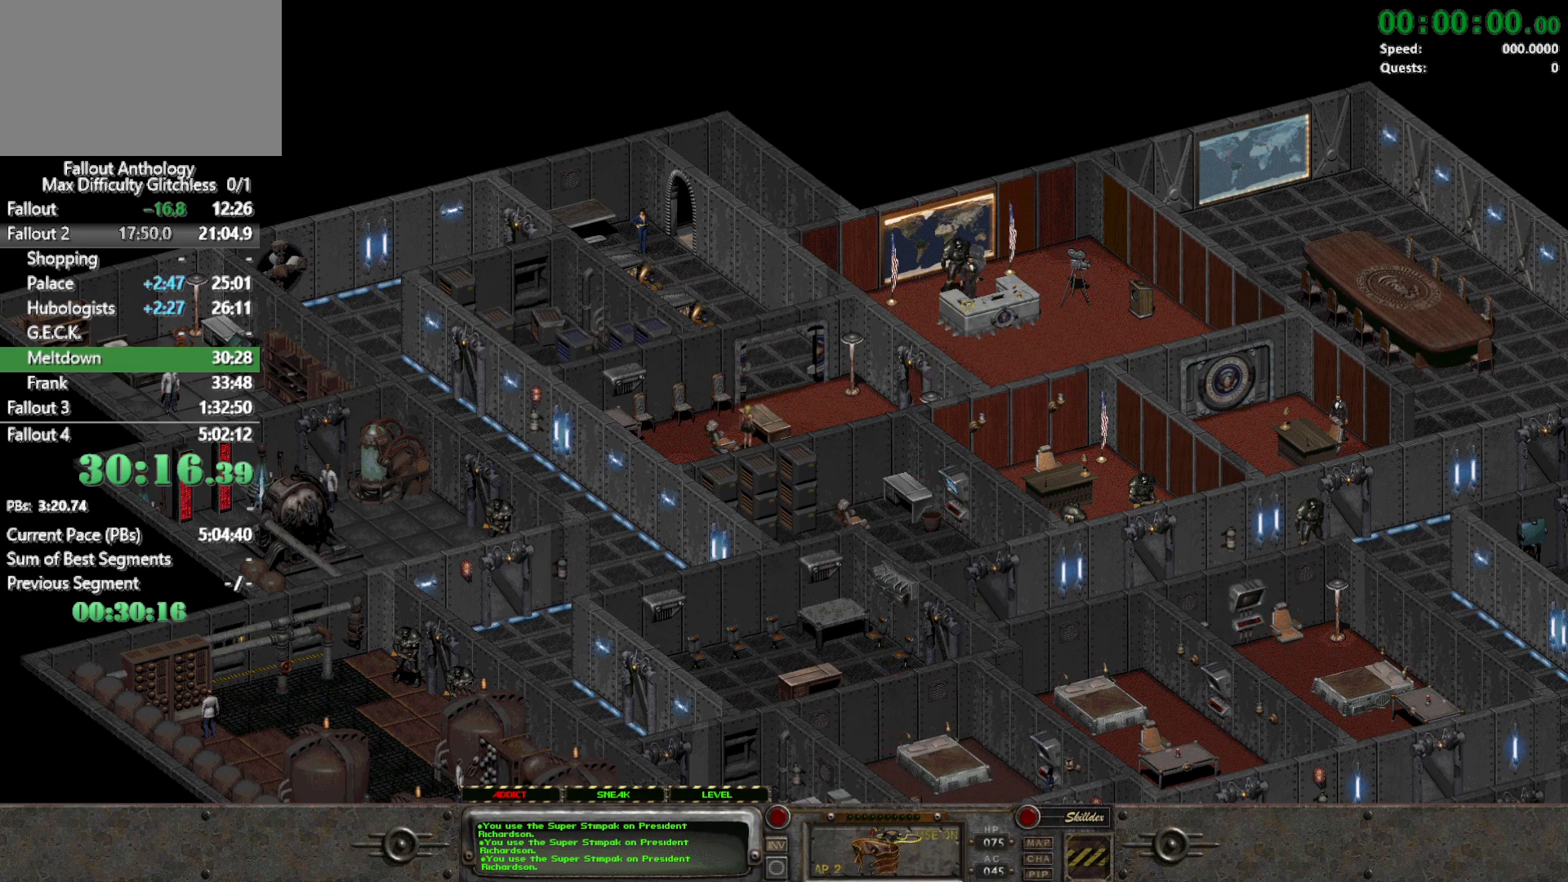
{"keys": [], "mouse": [], "events": [[250, "mouse_left", "down"], [400, "mouse_left", "up"]]}
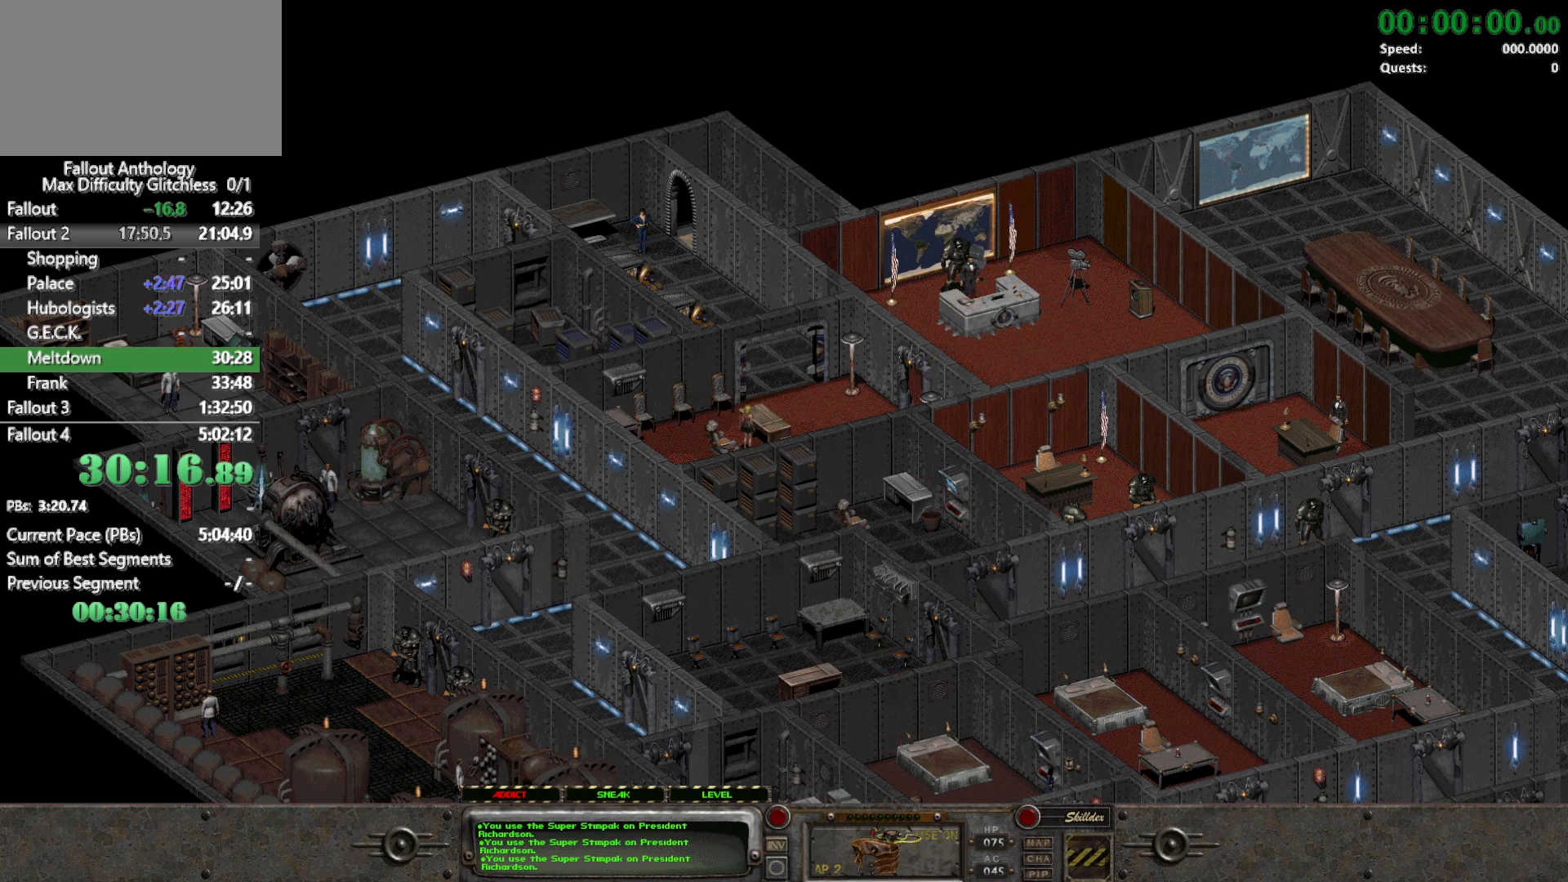
{"keys": [], "mouse": ["left"], "events": [[500, "mouse_left", "down"]]}
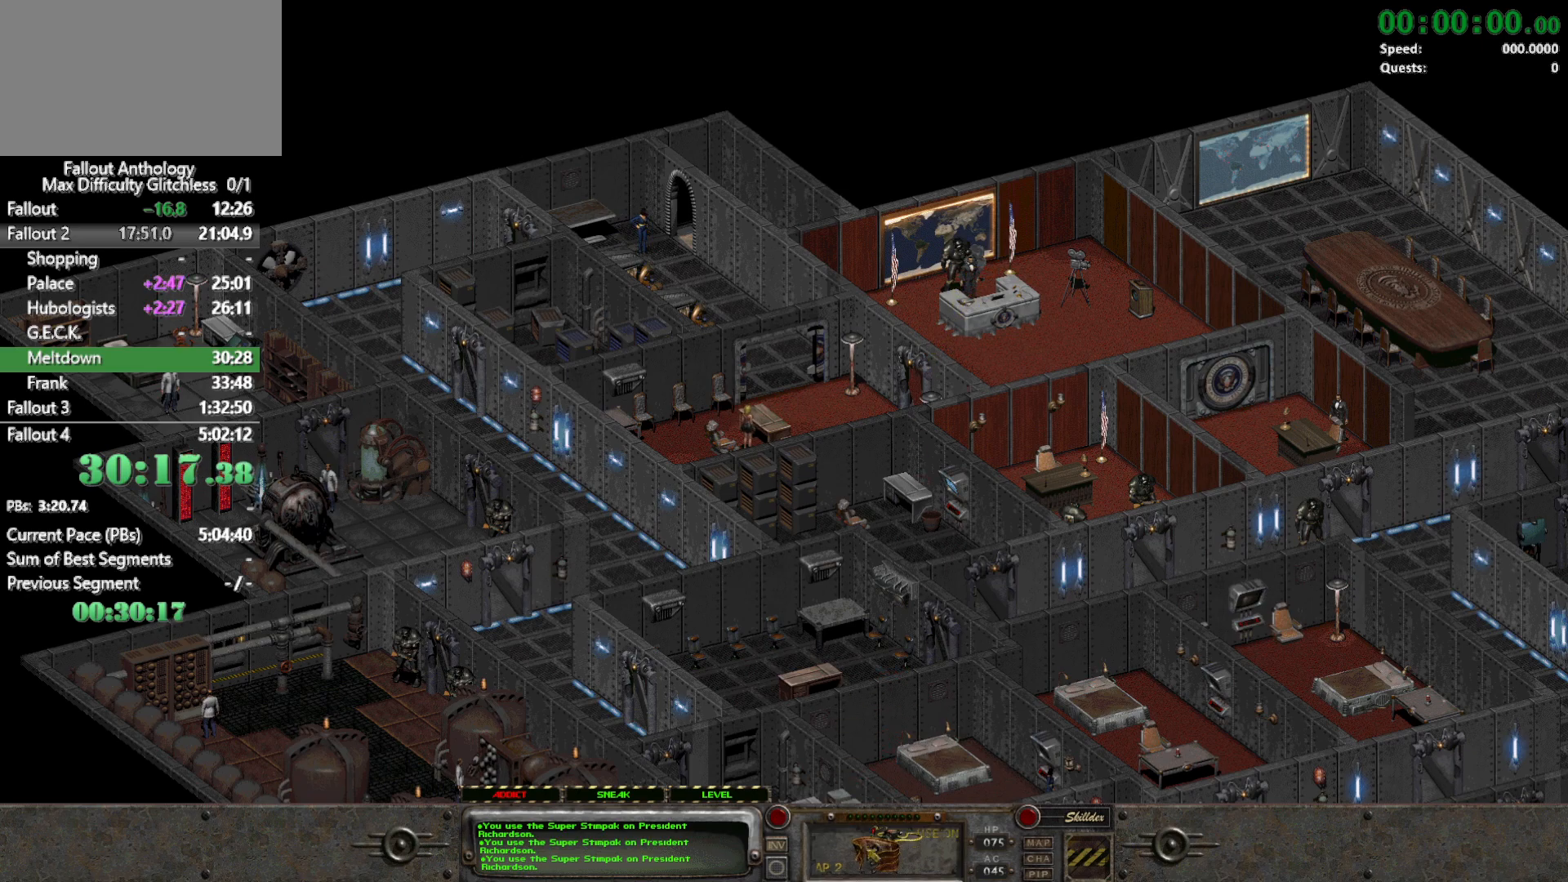
{"keys": [], "mouse": [], "events": [[50, "mouse_left", "up"]]}
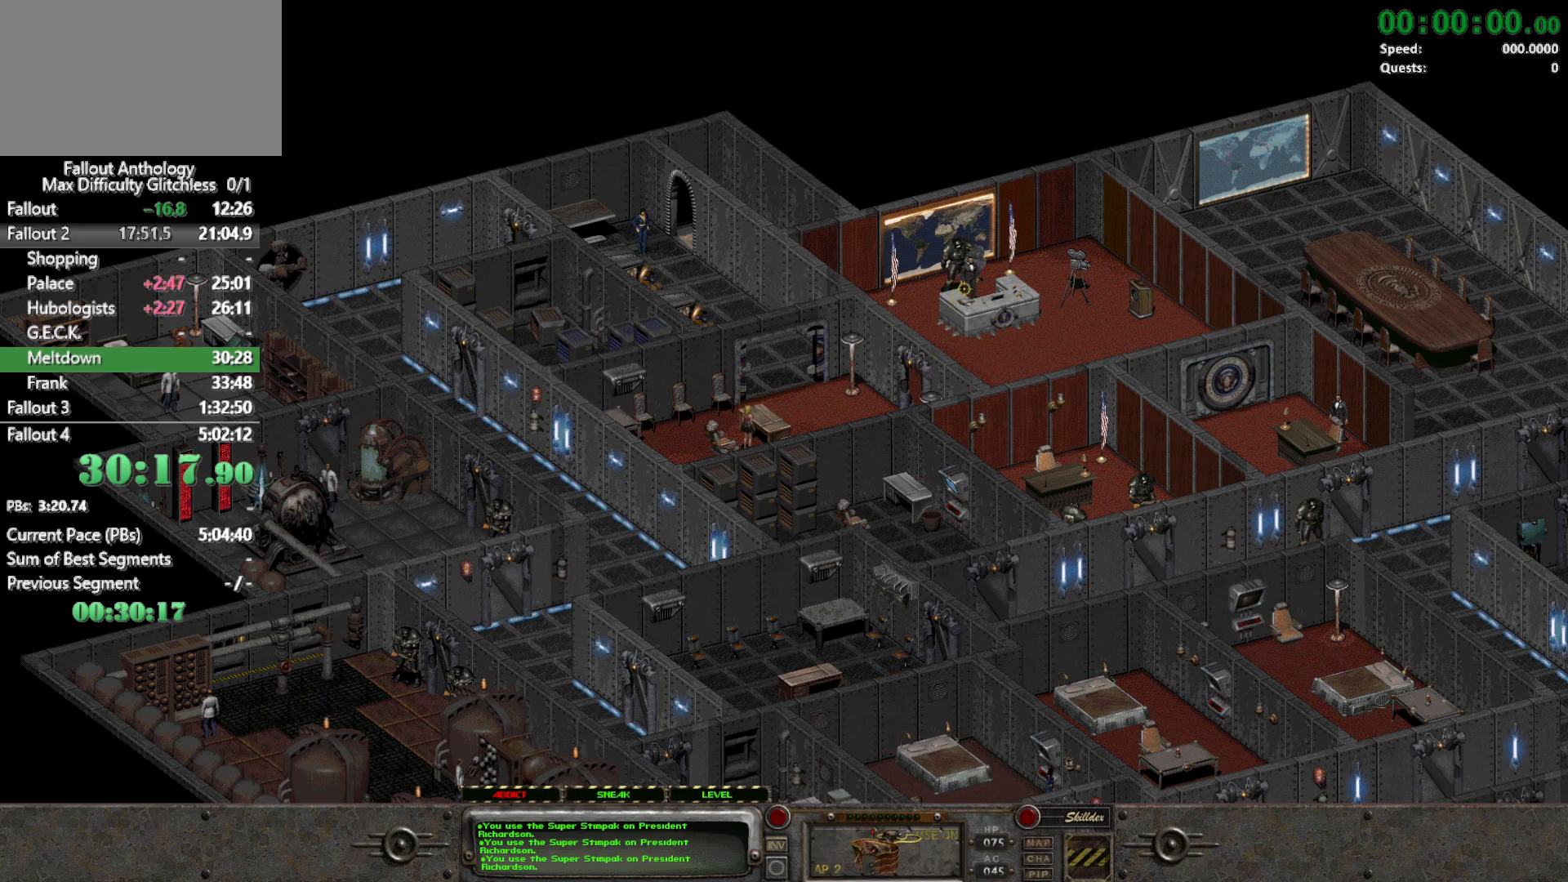
{"keys": [], "mouse": [], "events": [[200, "mouse_left", "down"], [300, "mouse_left", "up"]]}
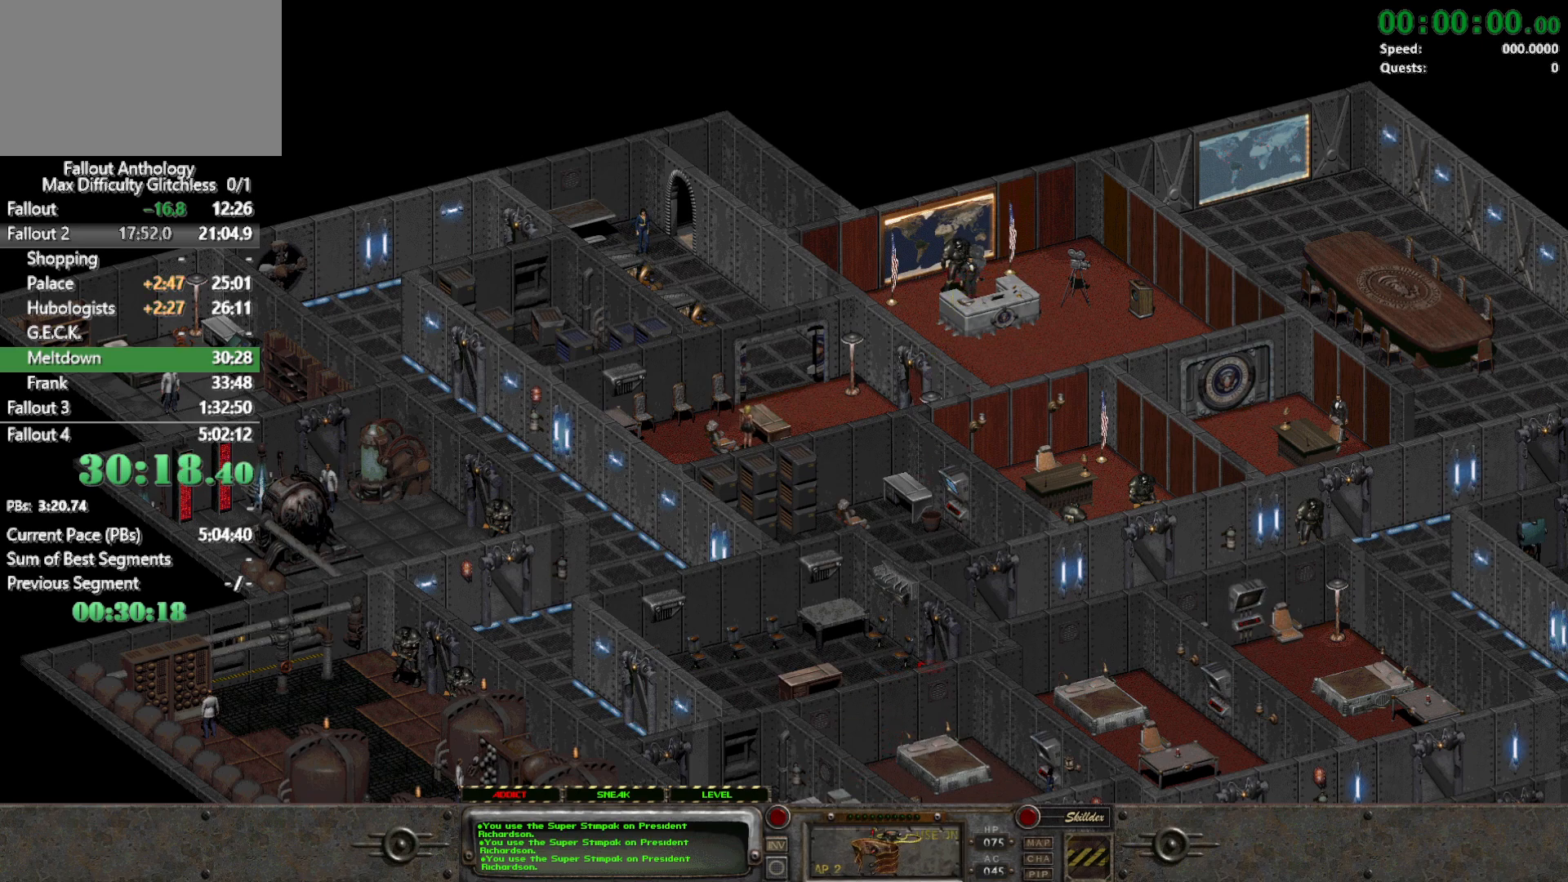
{"keys": [], "mouse": [], "events": [[317, "mouse_left", "down"], [417, "mouse_left", "up"]]}